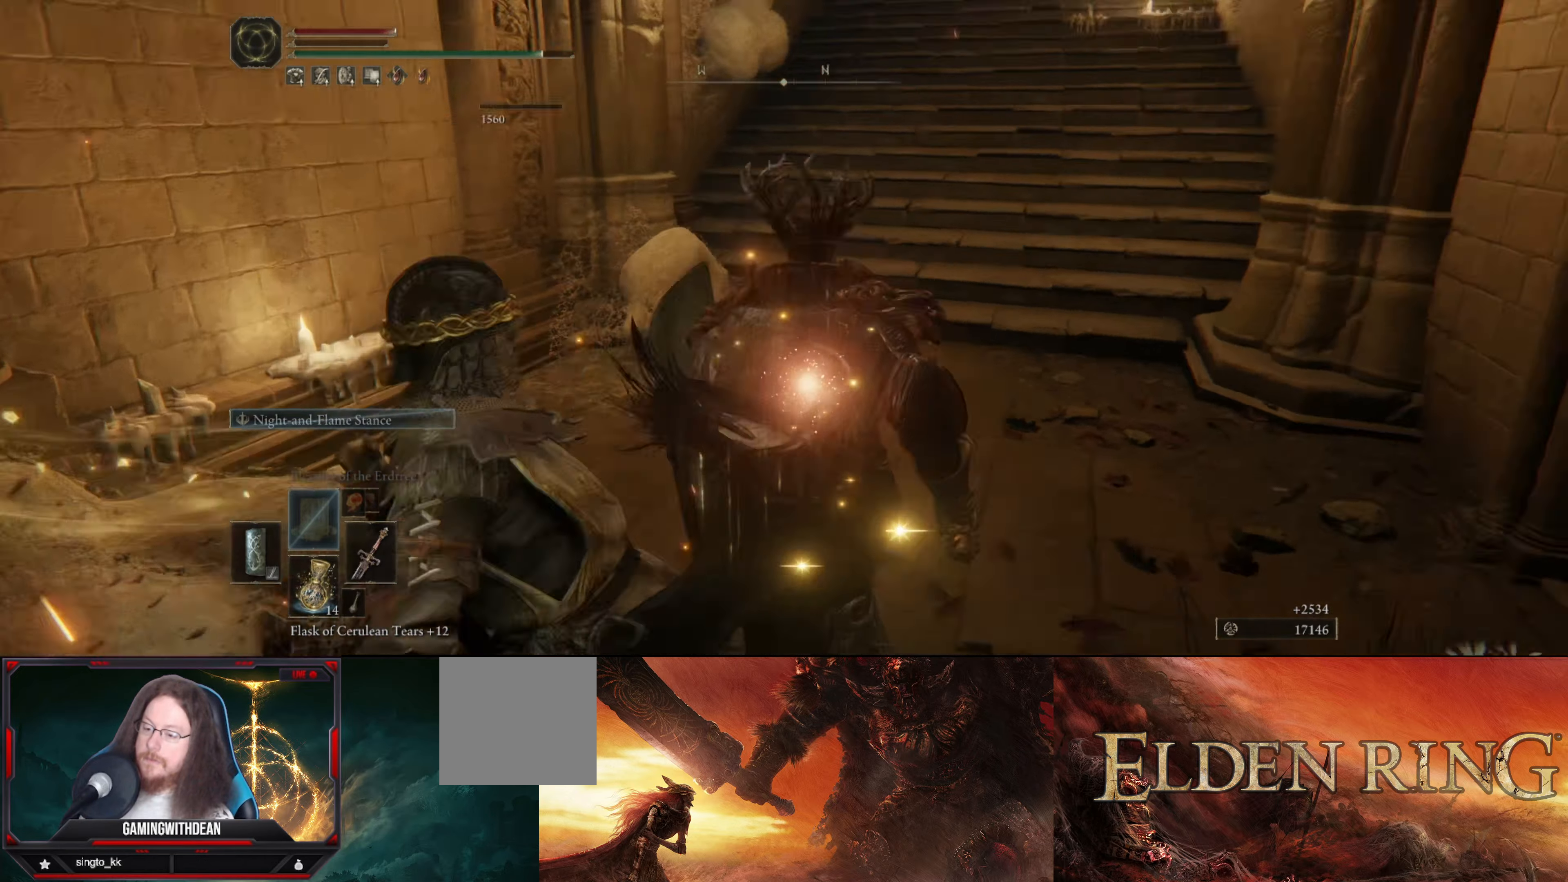
Gameplay with a controller (Xbox layout); each line is a JSON object with the inputs held at the frame after it. "events" lists button and stick changes between this image and that frame as [ms after this image, input, new state], when the widget could be followed in between. Not read: L3 R3.
{"buttons": ["B"], "left_stick": "up", "right_stick": "center", "events": [[50, "B", "down"], [50, "left_stick", "up"], [166, "right_stick", "center"]]}
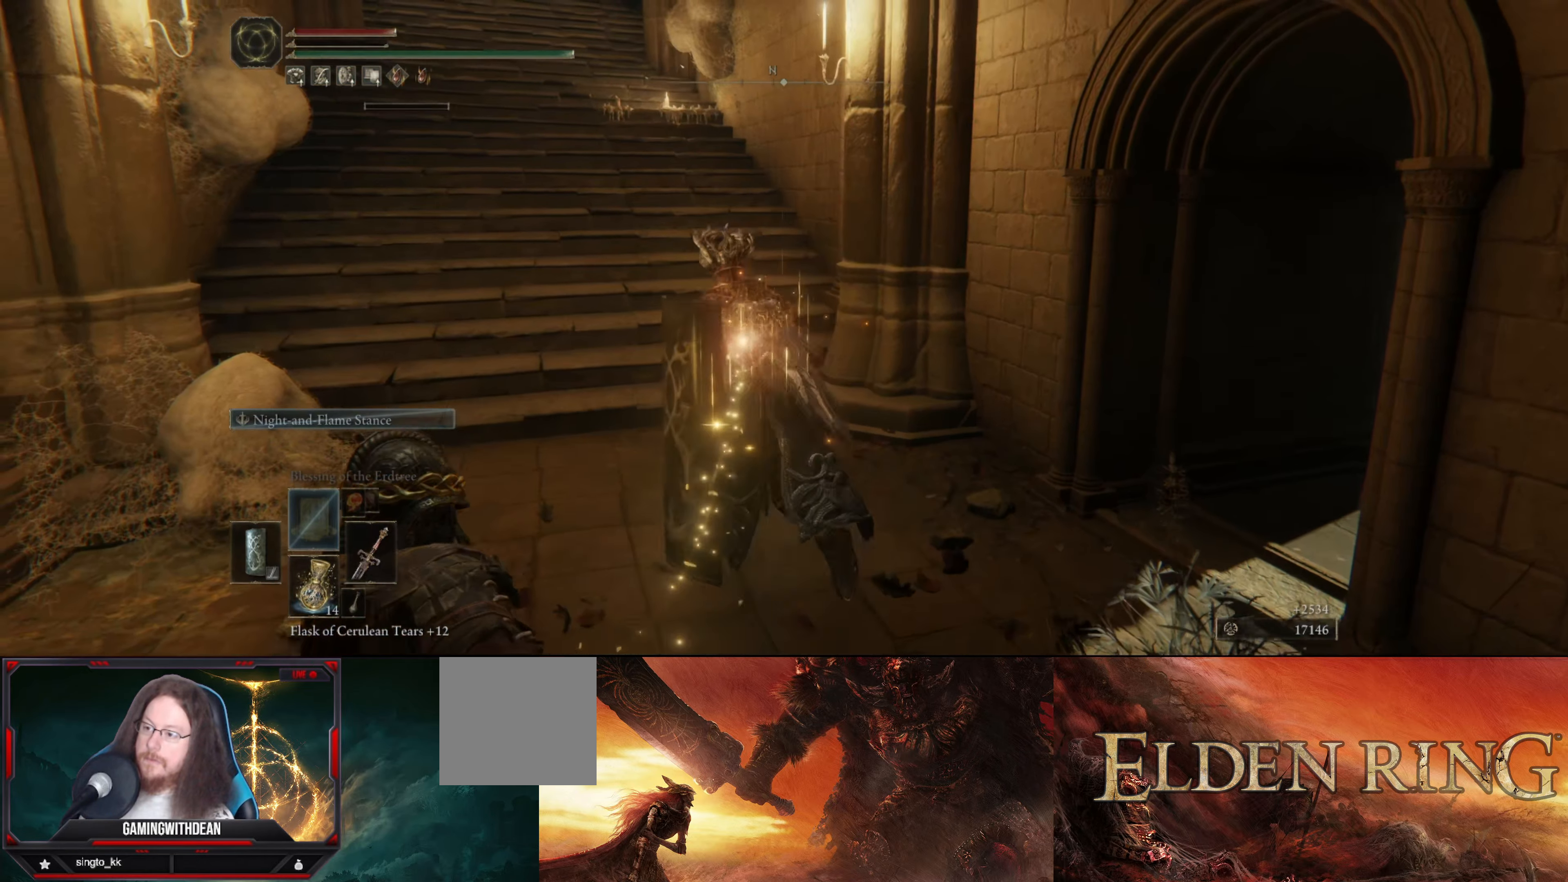
{"buttons": ["B"], "left_stick": "up", "right_stick": "center", "events": [[100, "right_stick", "left"], [300, "right_stick", "center"]]}
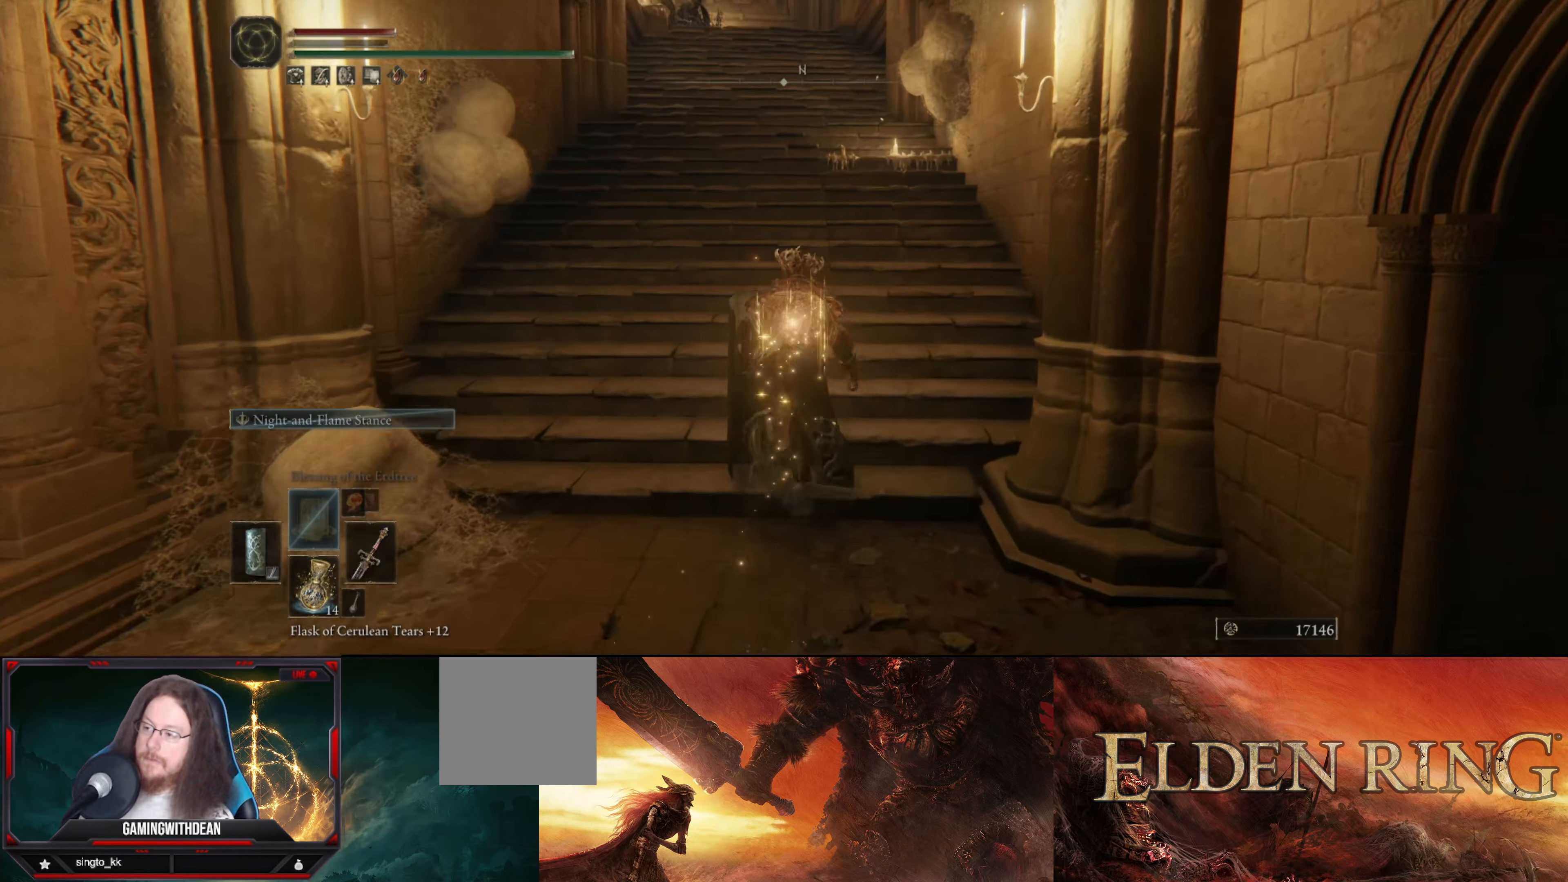
{"buttons": ["B"], "left_stick": "up", "right_stick": "center", "events": []}
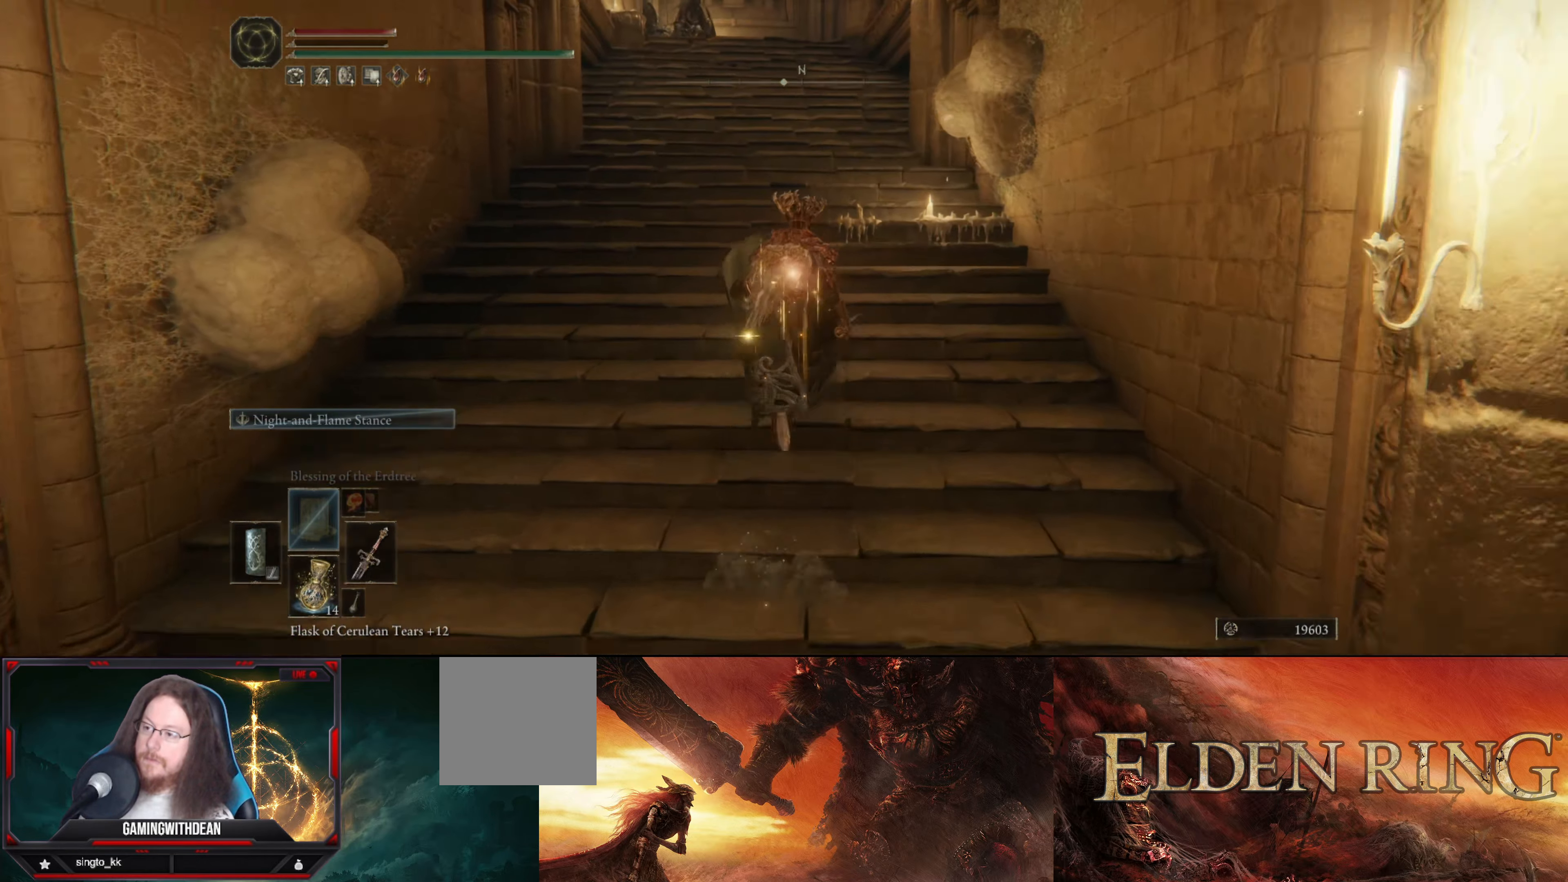
{"buttons": ["B"], "left_stick": "up", "right_stick": "center", "events": []}
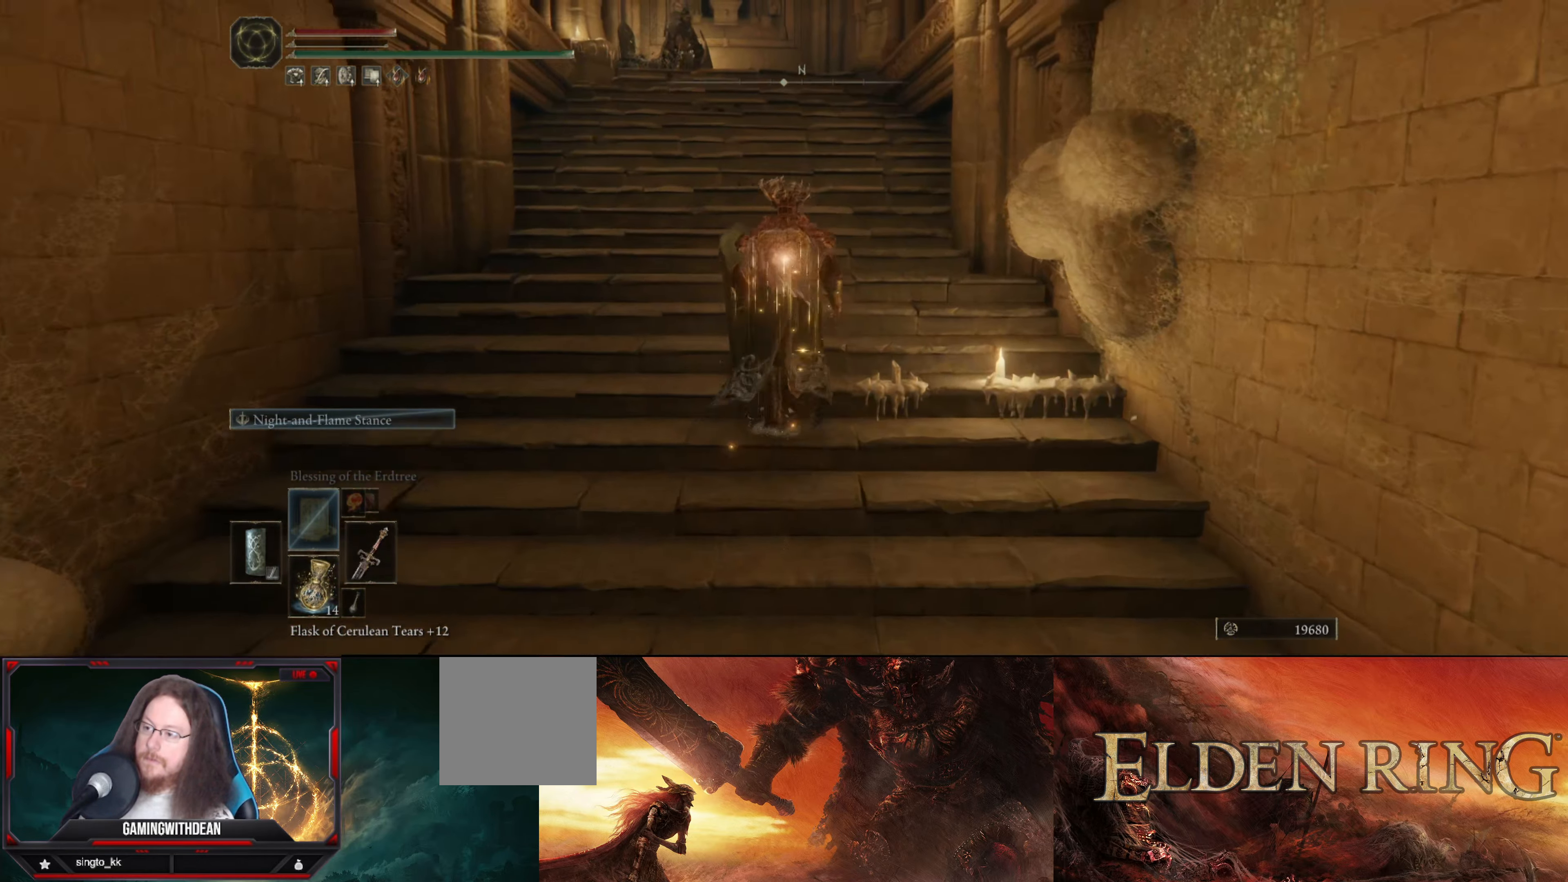
{"buttons": ["B"], "left_stick": "up", "right_stick": "center", "events": []}
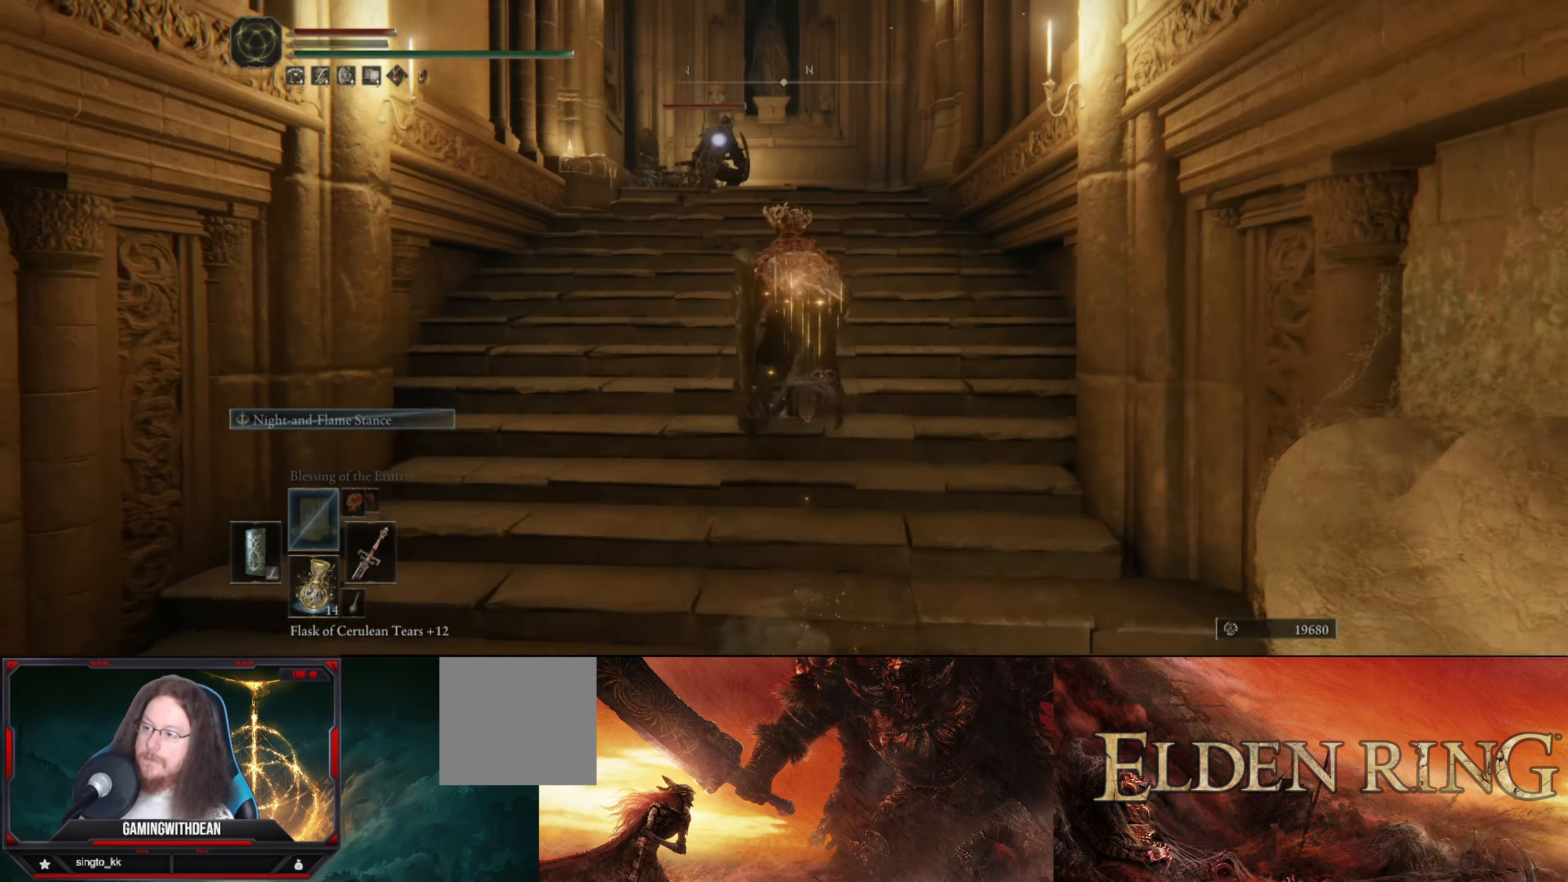
{"buttons": [], "left_stick": "up", "right_stick": "center", "events": [[500, "B", "up"]]}
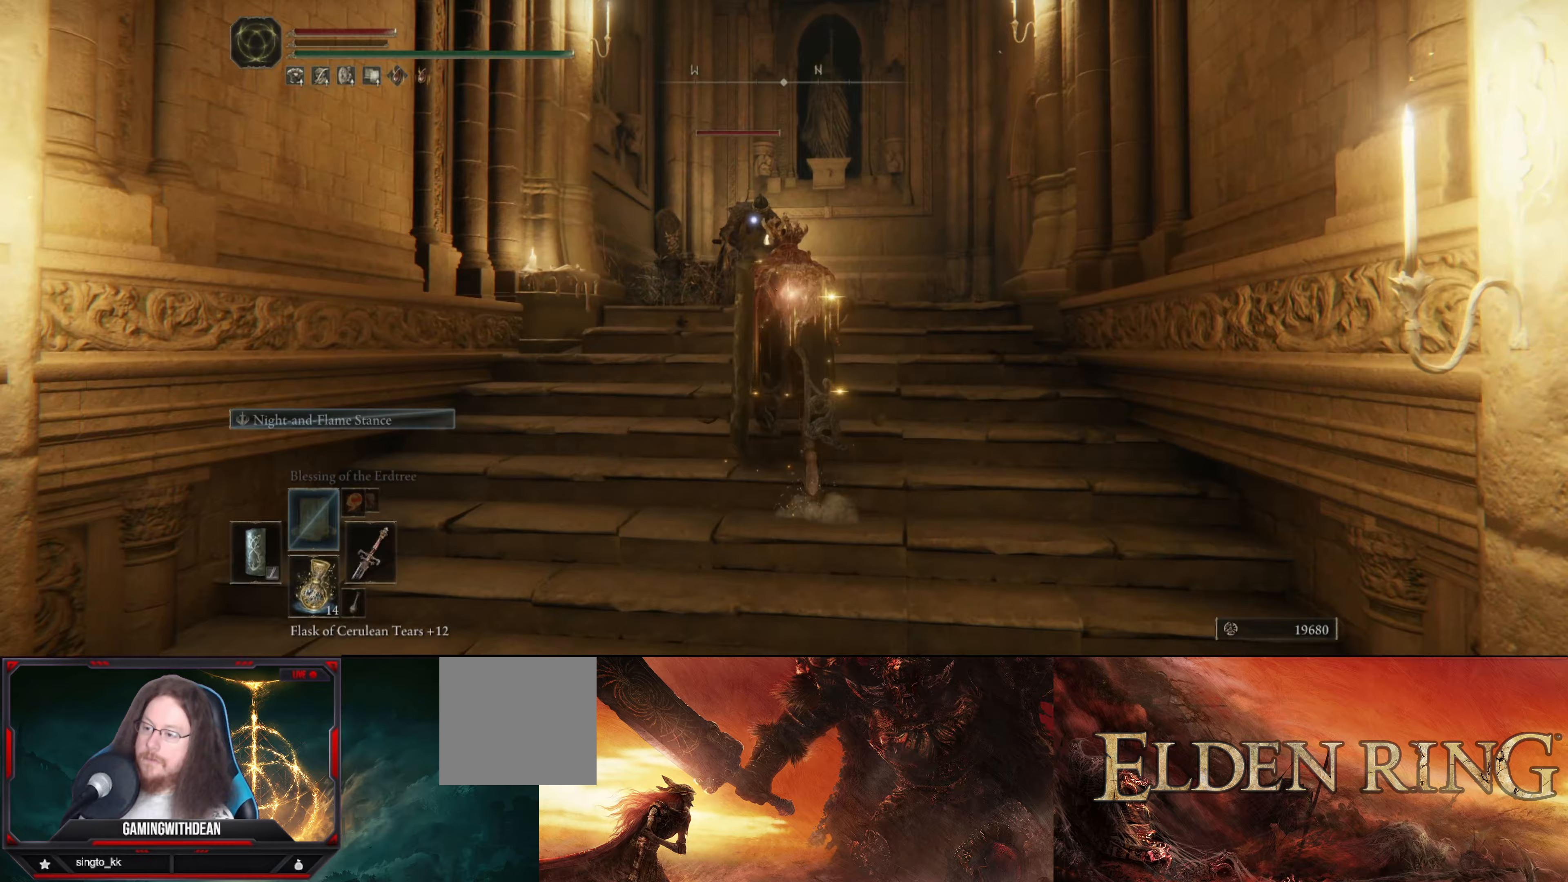
{"buttons": [], "left_stick": "up", "right_stick": "center", "events": [[250, "R1", "down"], [367, "R1", "up"]]}
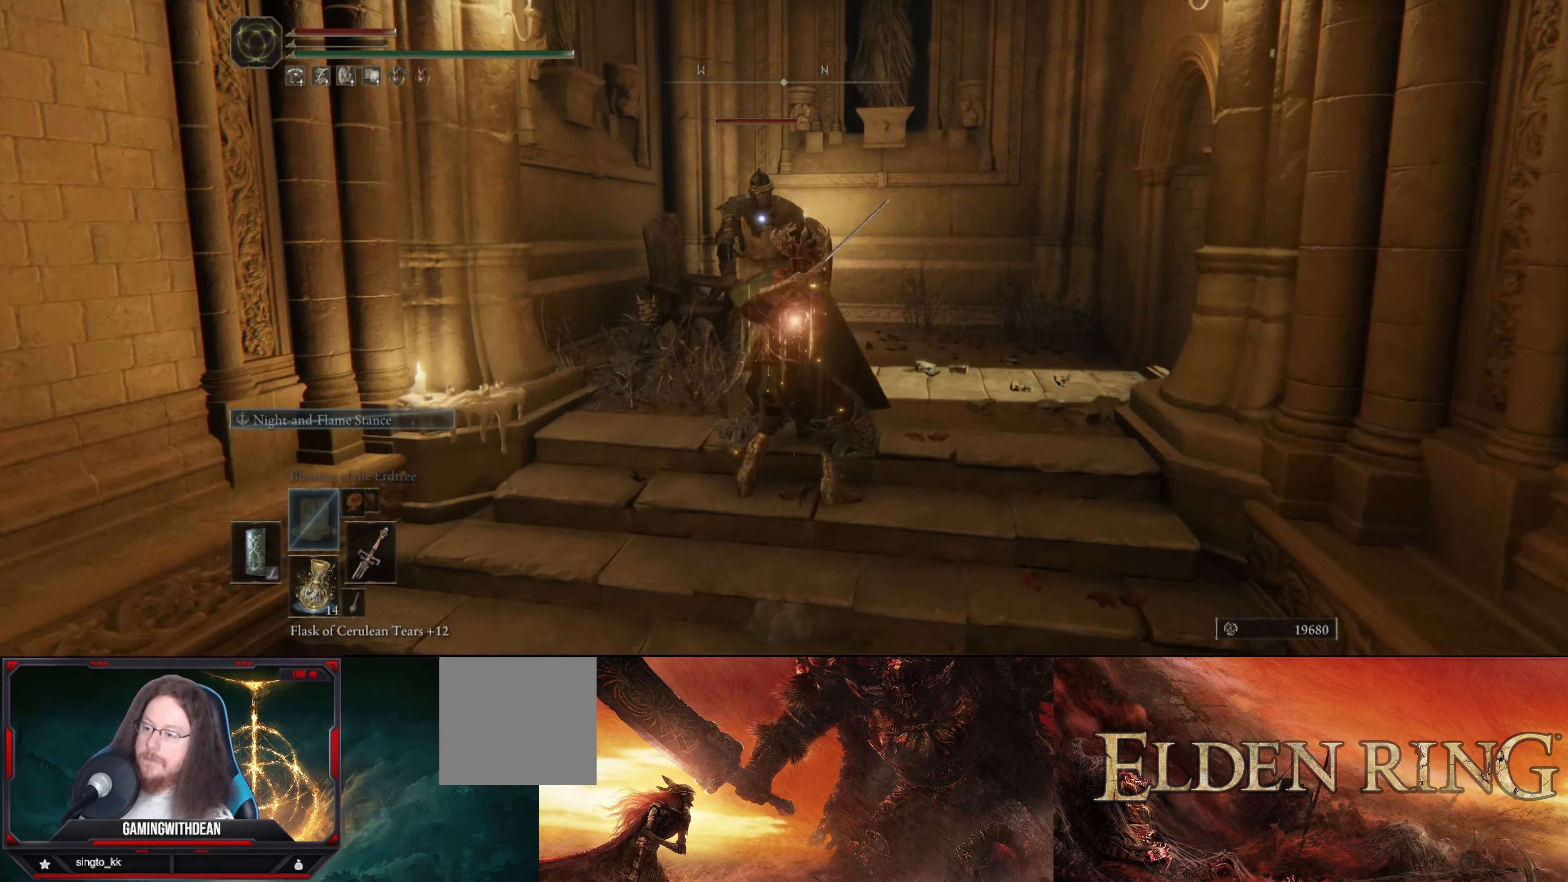
{"buttons": ["R1"], "left_stick": "center", "right_stick": "center", "events": [[133, "left_stick", "center"], [283, "R1", "down"], [400, "R1", "up"], [500, "R1", "down"]]}
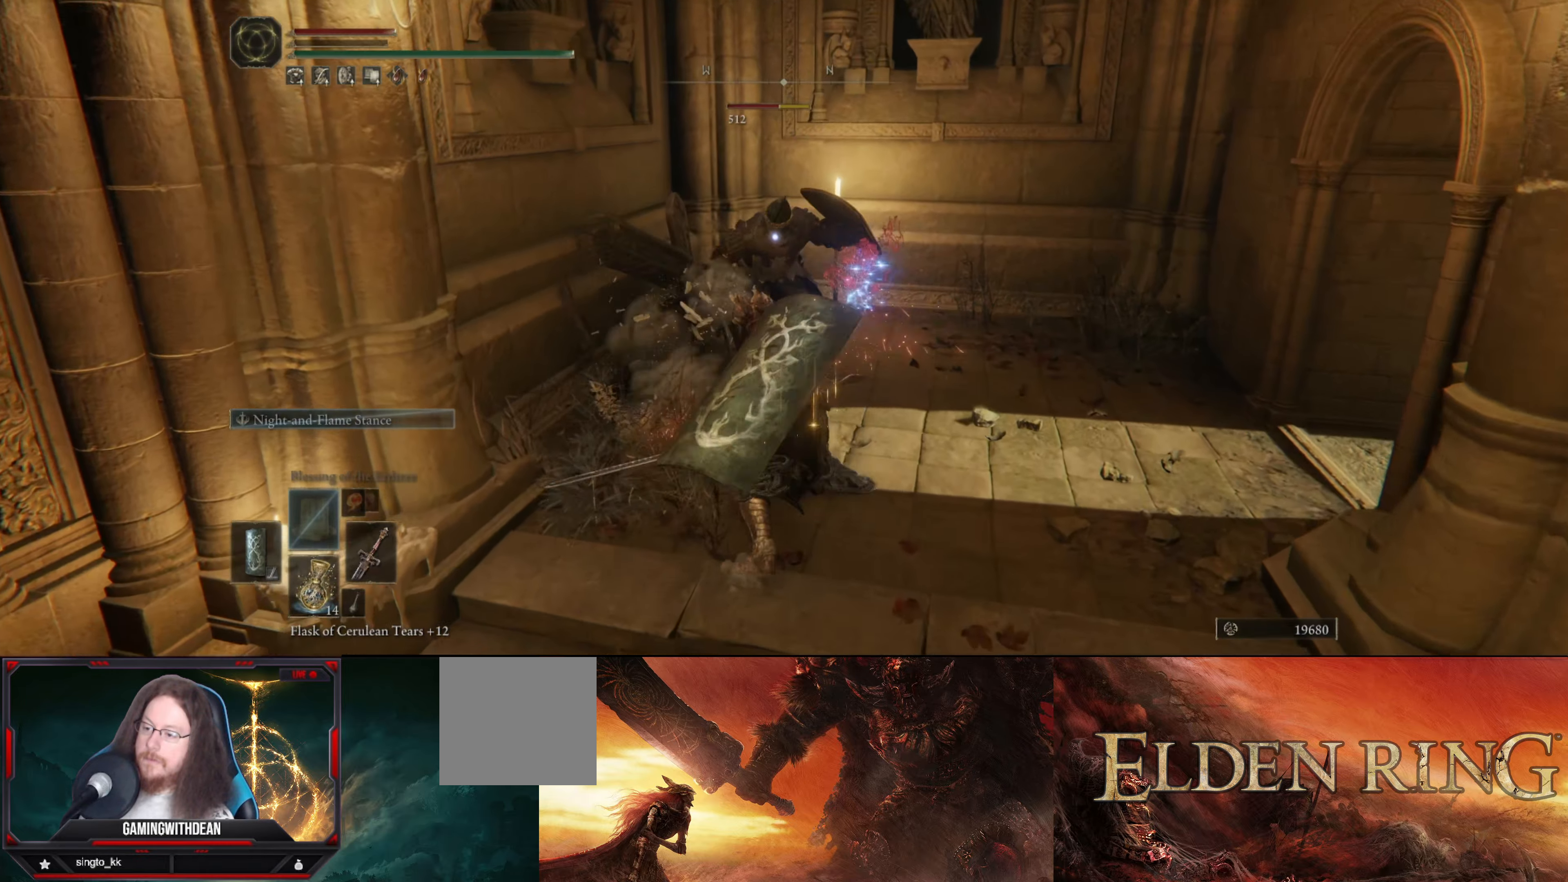
{"buttons": [], "left_stick": "center", "right_stick": "center", "events": [[83, "R1", "up"], [400, "R1", "down"], [500, "R1", "up"]]}
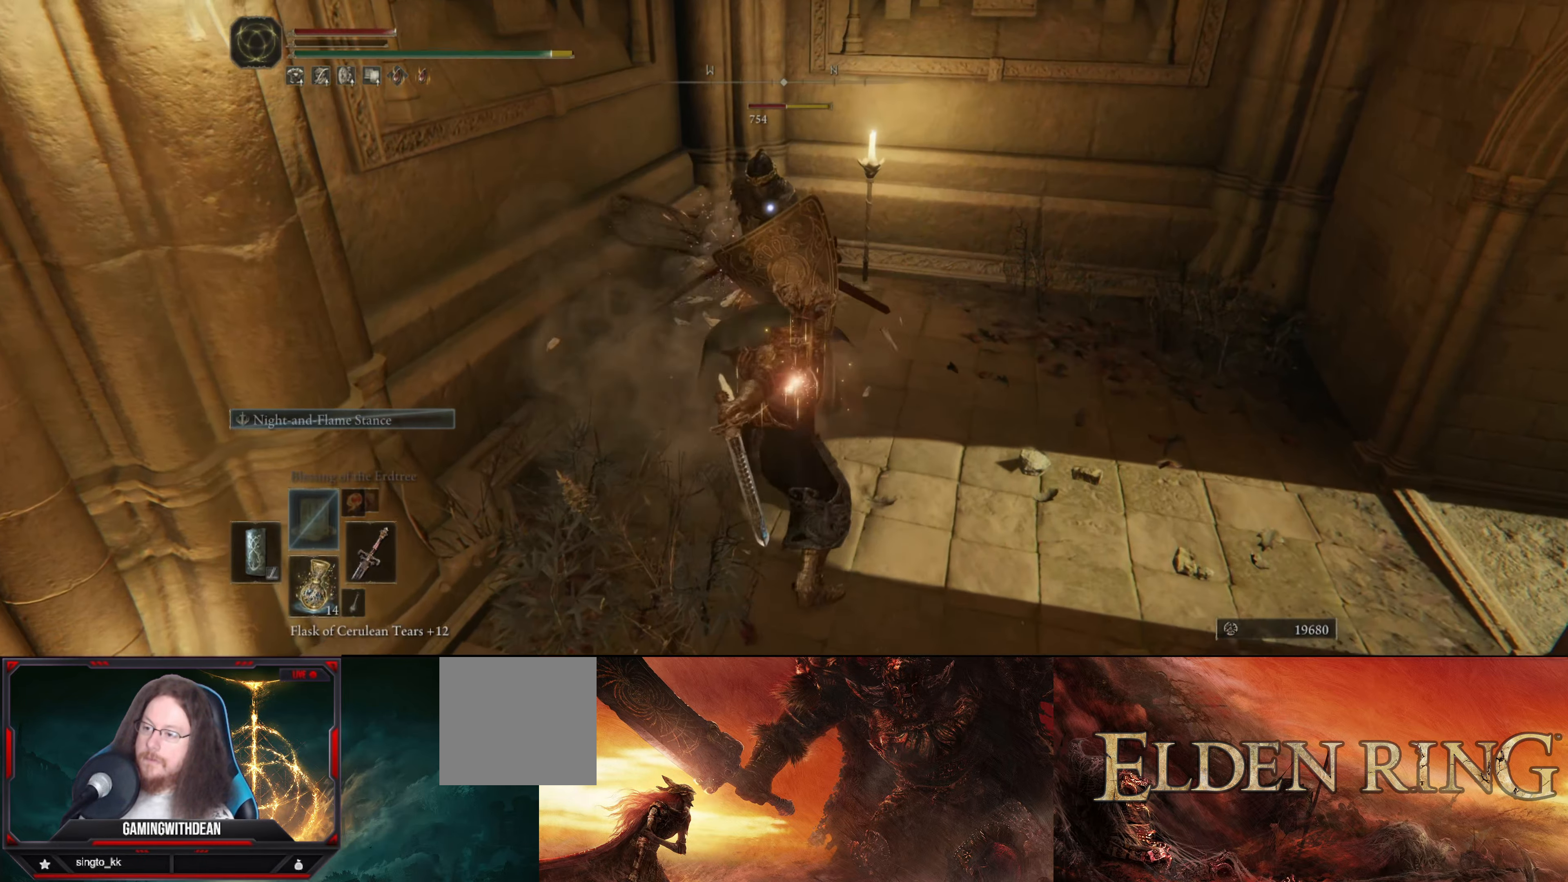
{"buttons": [], "left_stick": "center", "right_stick": "center", "events": [[117, "R1", "down"], [200, "R1", "up"], [400, "R1", "down"], [500, "R1", "up"]]}
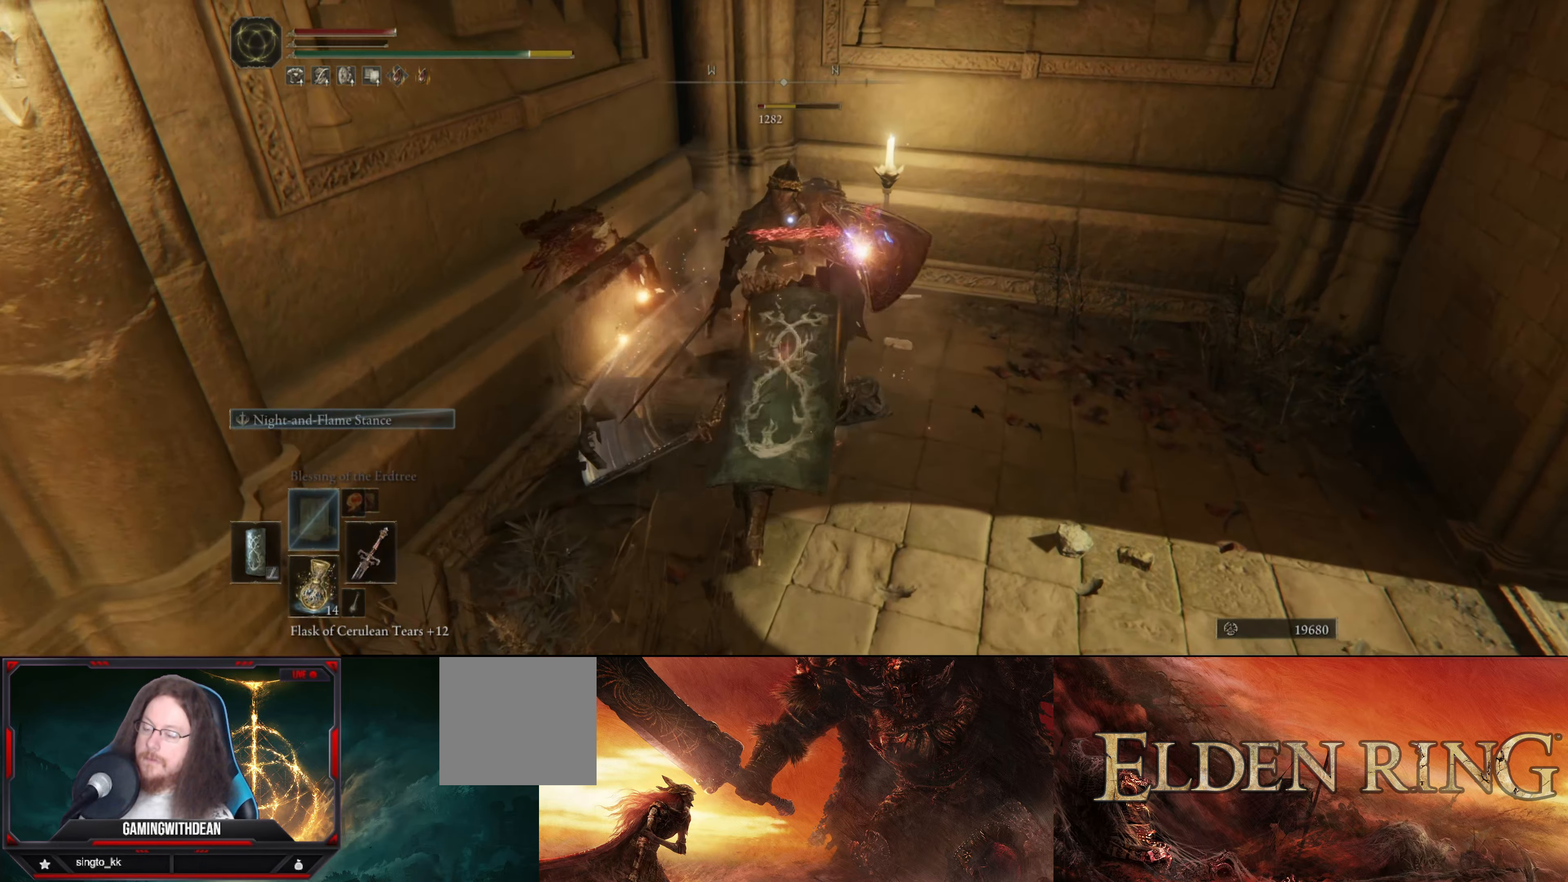
{"buttons": [], "left_stick": "center", "right_stick": "center", "events": [[83, "R1", "down"], [167, "R1", "up"], [250, "R1", "down"], [333, "R1", "up"]]}
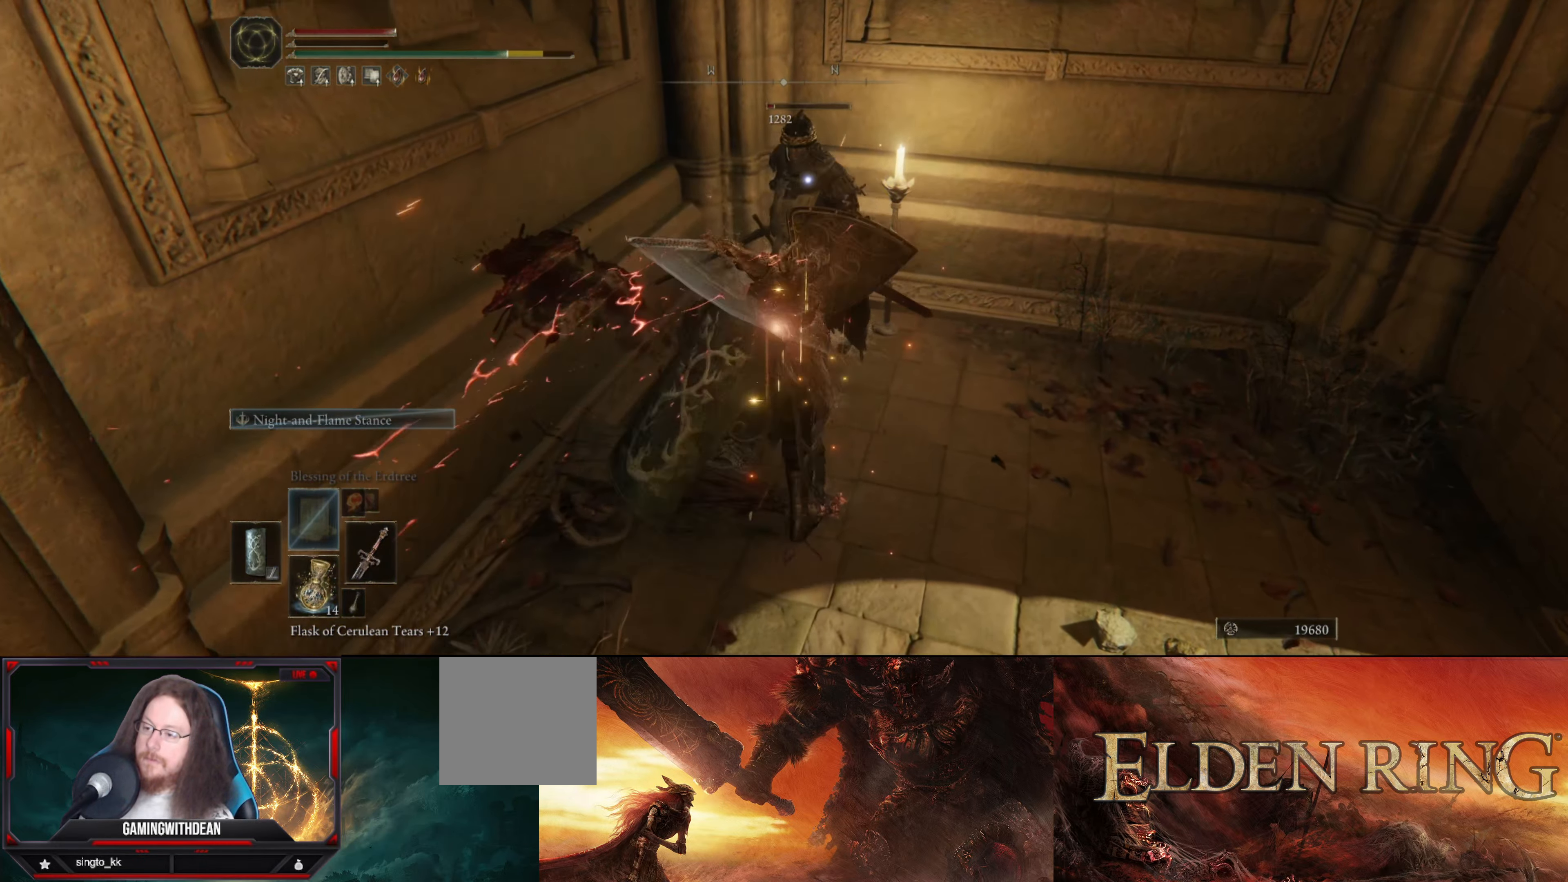
{"buttons": [], "left_stick": "right", "right_stick": "right", "events": [[33, "left_stick", "right"], [200, "right_stick", "right"]]}
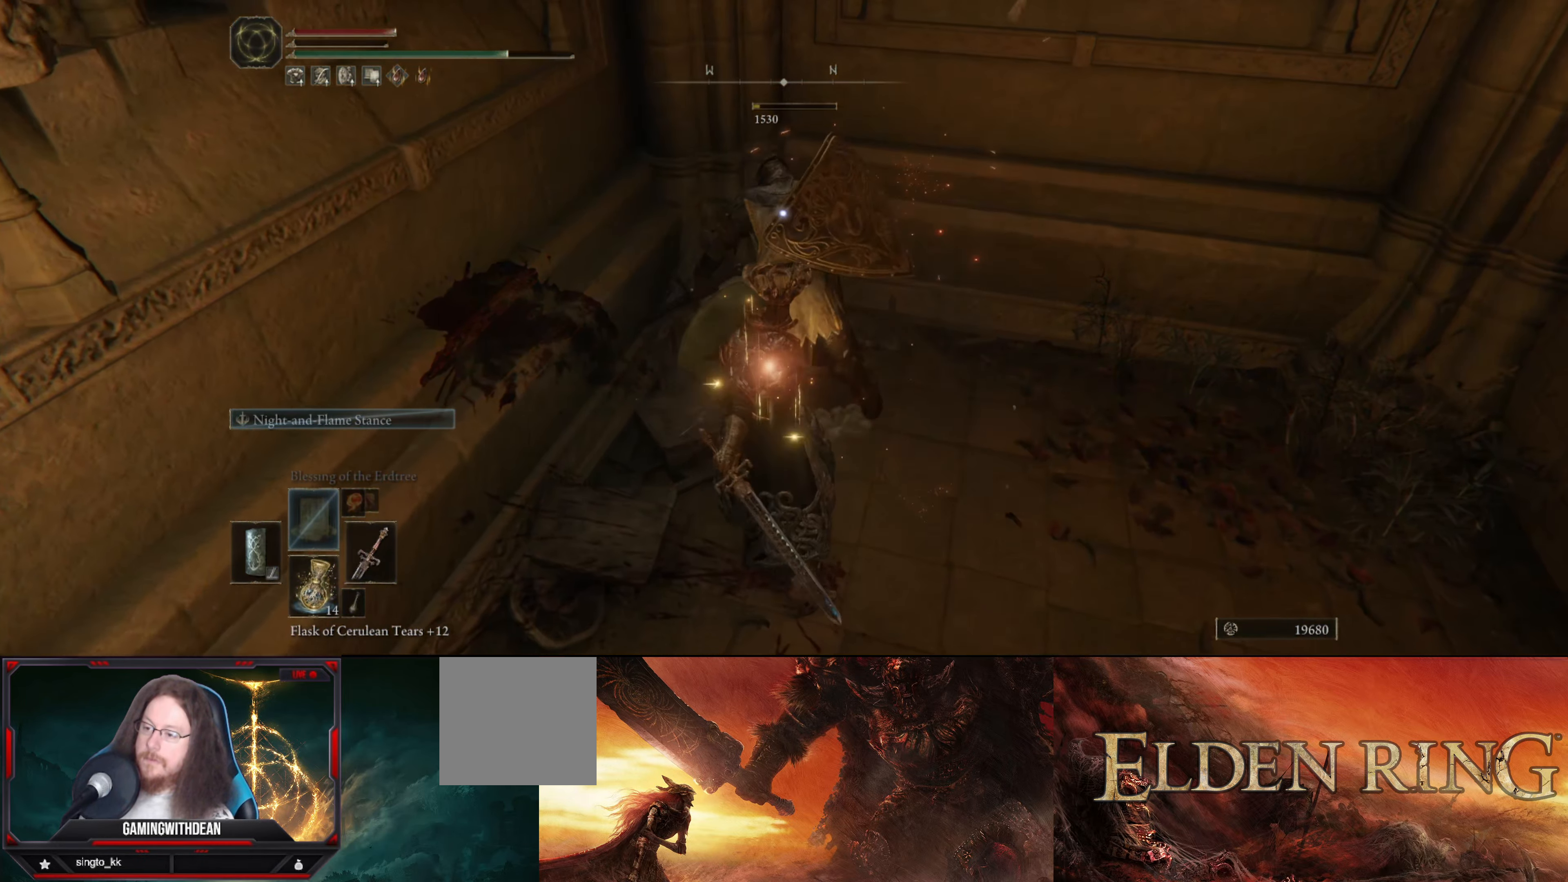
{"buttons": ["B"], "left_stick": "right", "right_stick": "right", "events": [[33, "left_stick", "up-right"], [200, "B", "down"], [433, "left_stick", "right"]]}
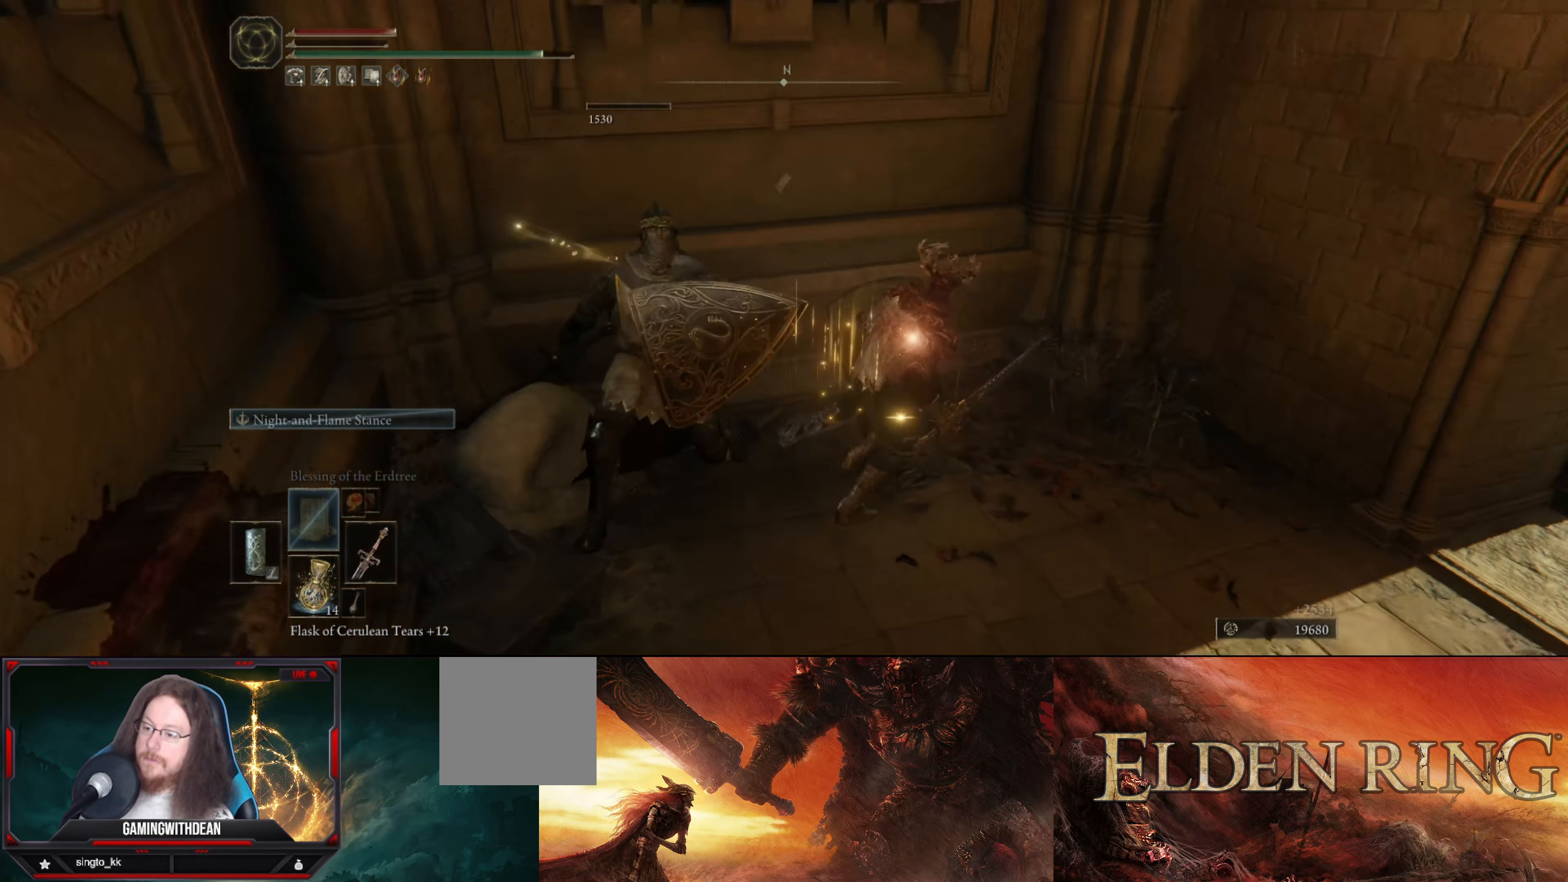
{"buttons": ["B"], "left_stick": "up-right", "right_stick": "center", "events": [[283, "left_stick", "up-right"], [333, "right_stick", "center"]]}
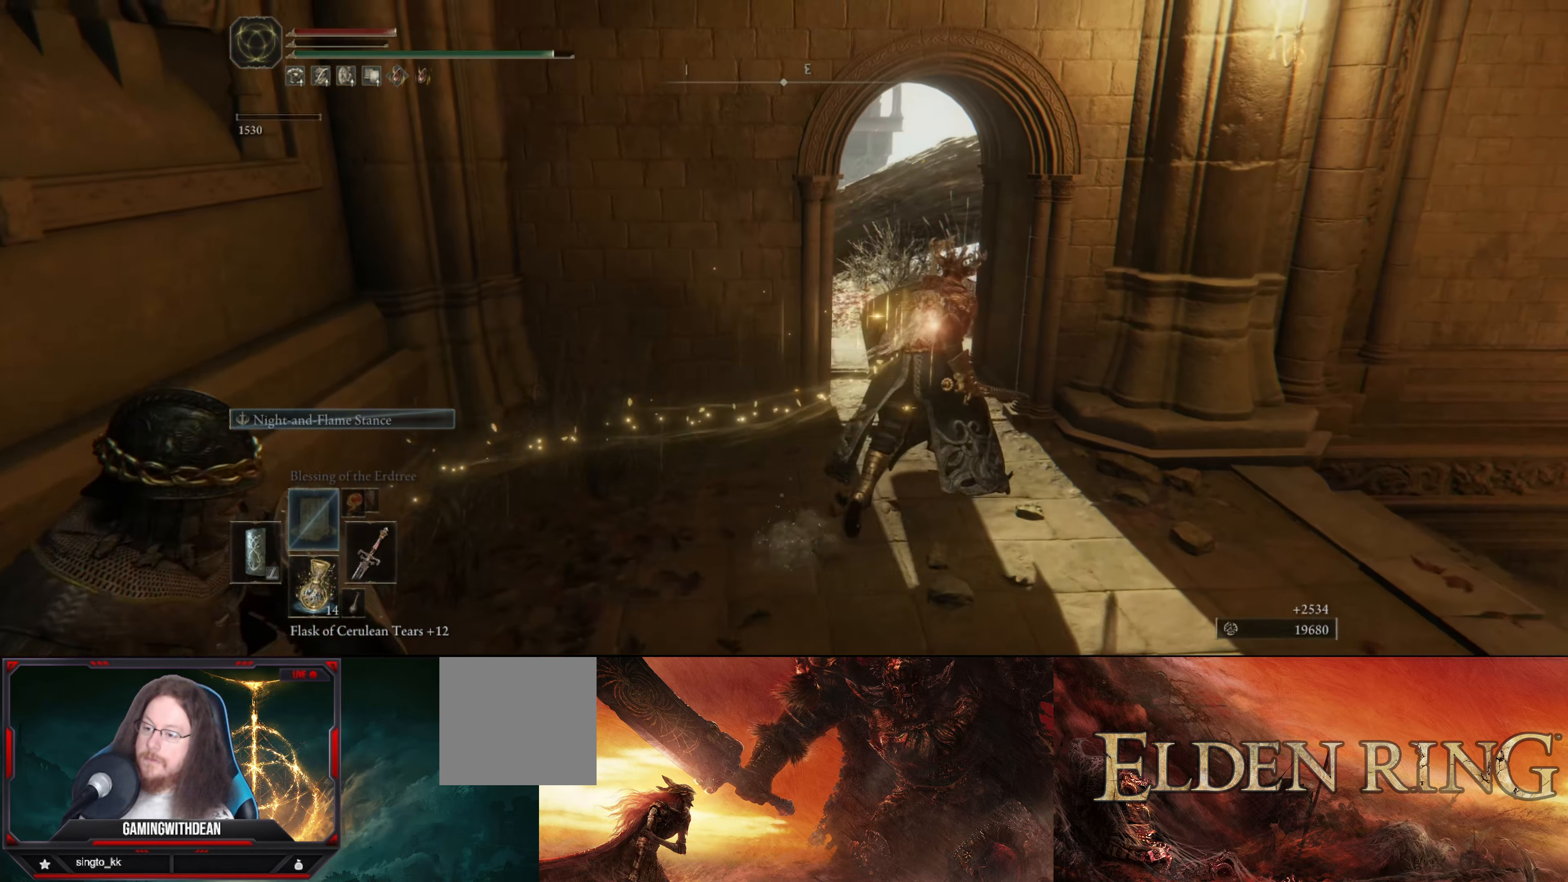
{"buttons": ["B"], "left_stick": "up", "right_stick": "left", "events": [[67, "left_stick", "up"], [467, "right_stick", "left"]]}
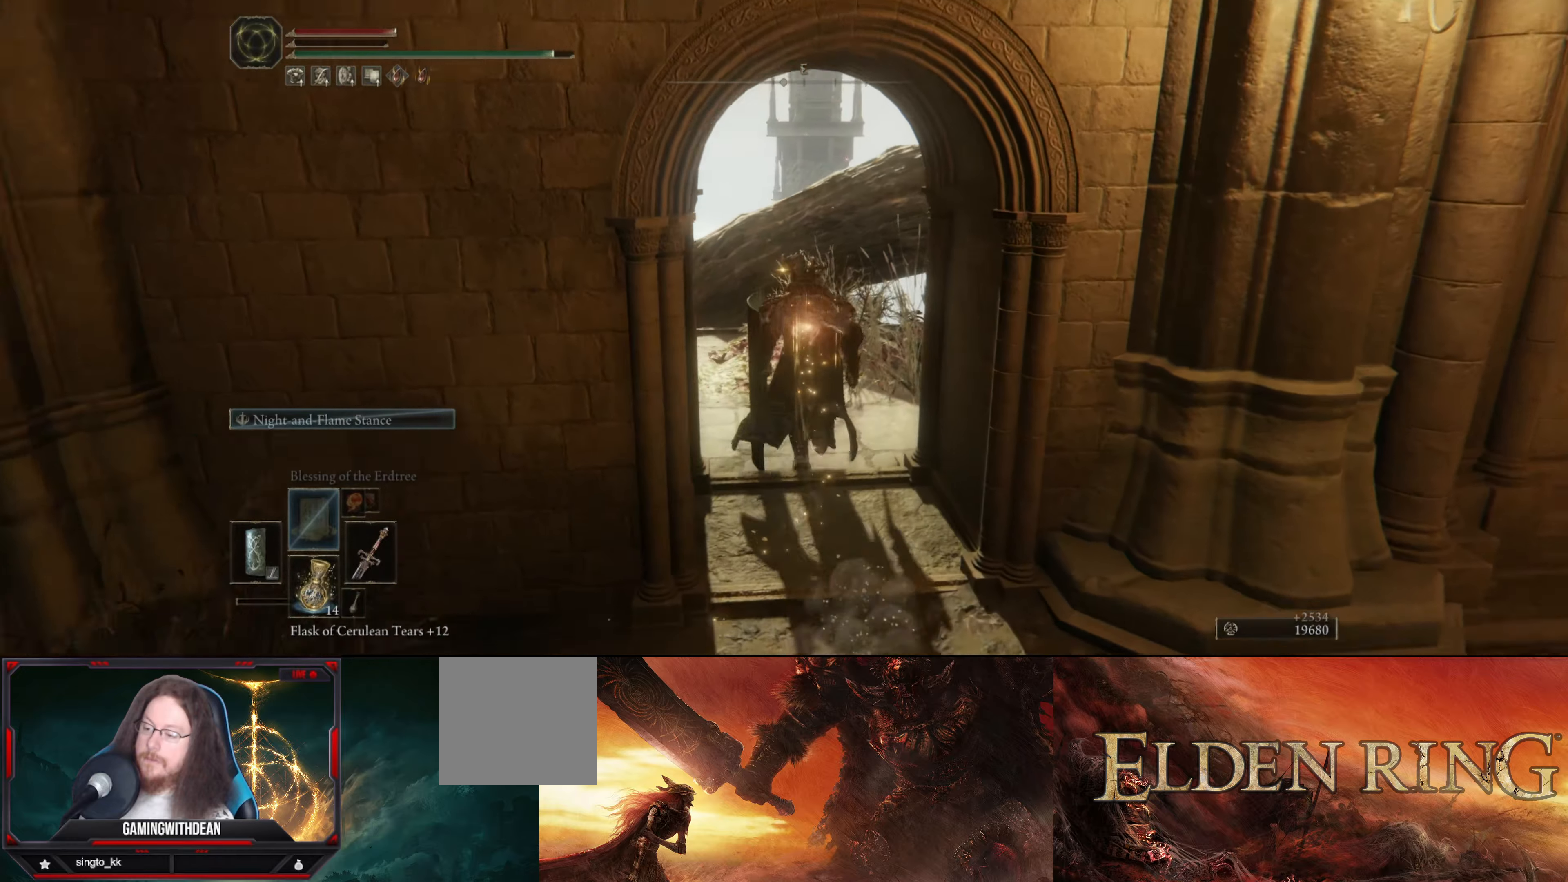
{"buttons": [], "left_stick": "up", "right_stick": "left", "events": [[217, "B", "up"]]}
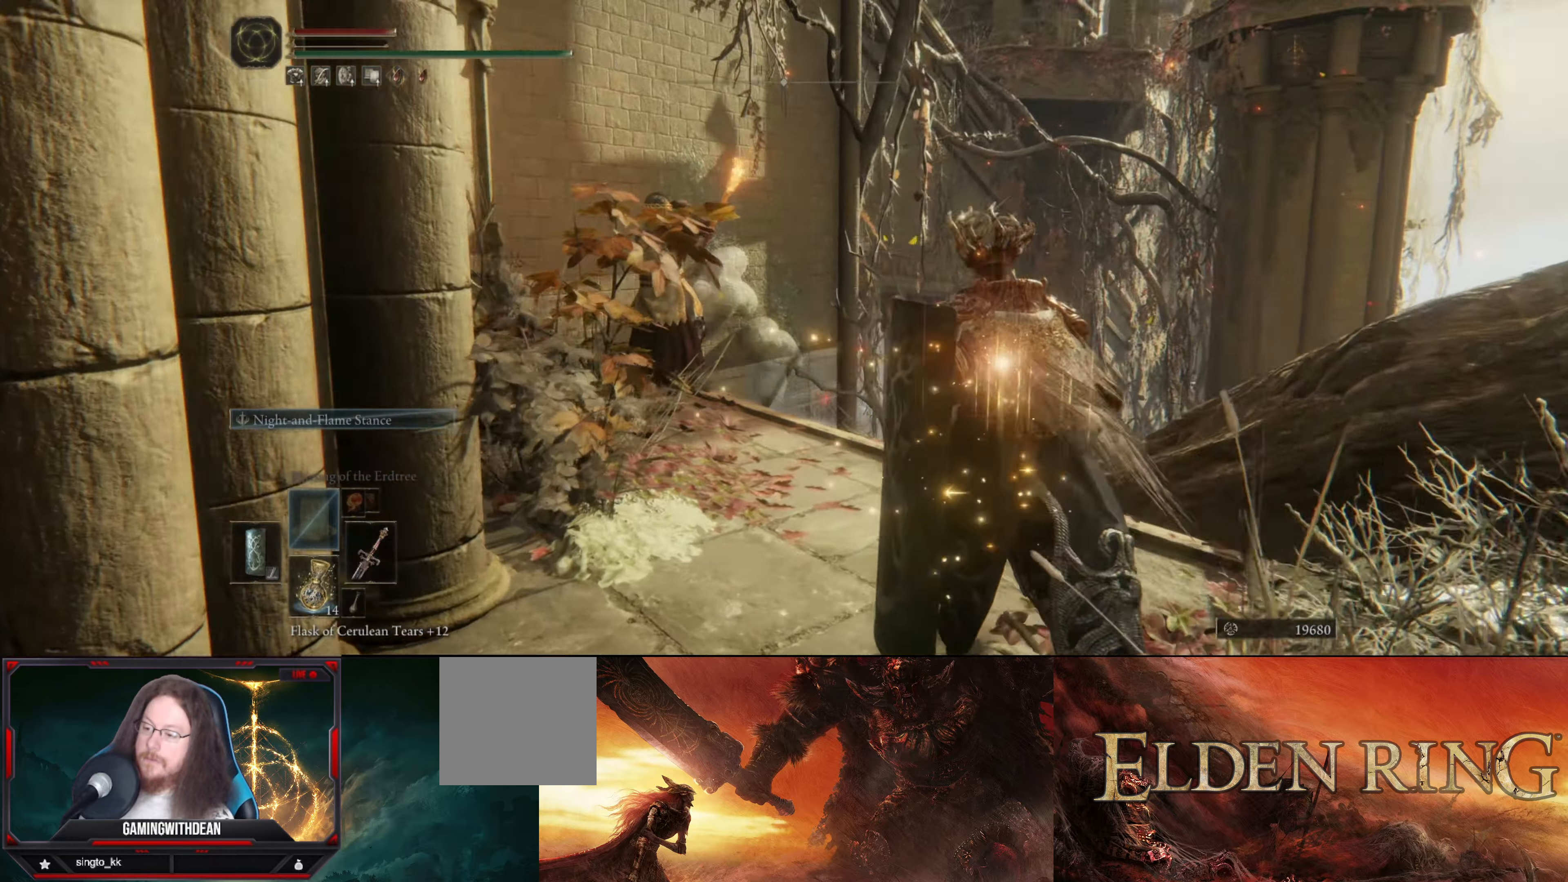
{"buttons": [], "left_stick": "up-right", "right_stick": "down-left", "events": [[150, "right_stick", "center"], [284, "right_stick", "down-left"], [434, "left_stick", "up-right"]]}
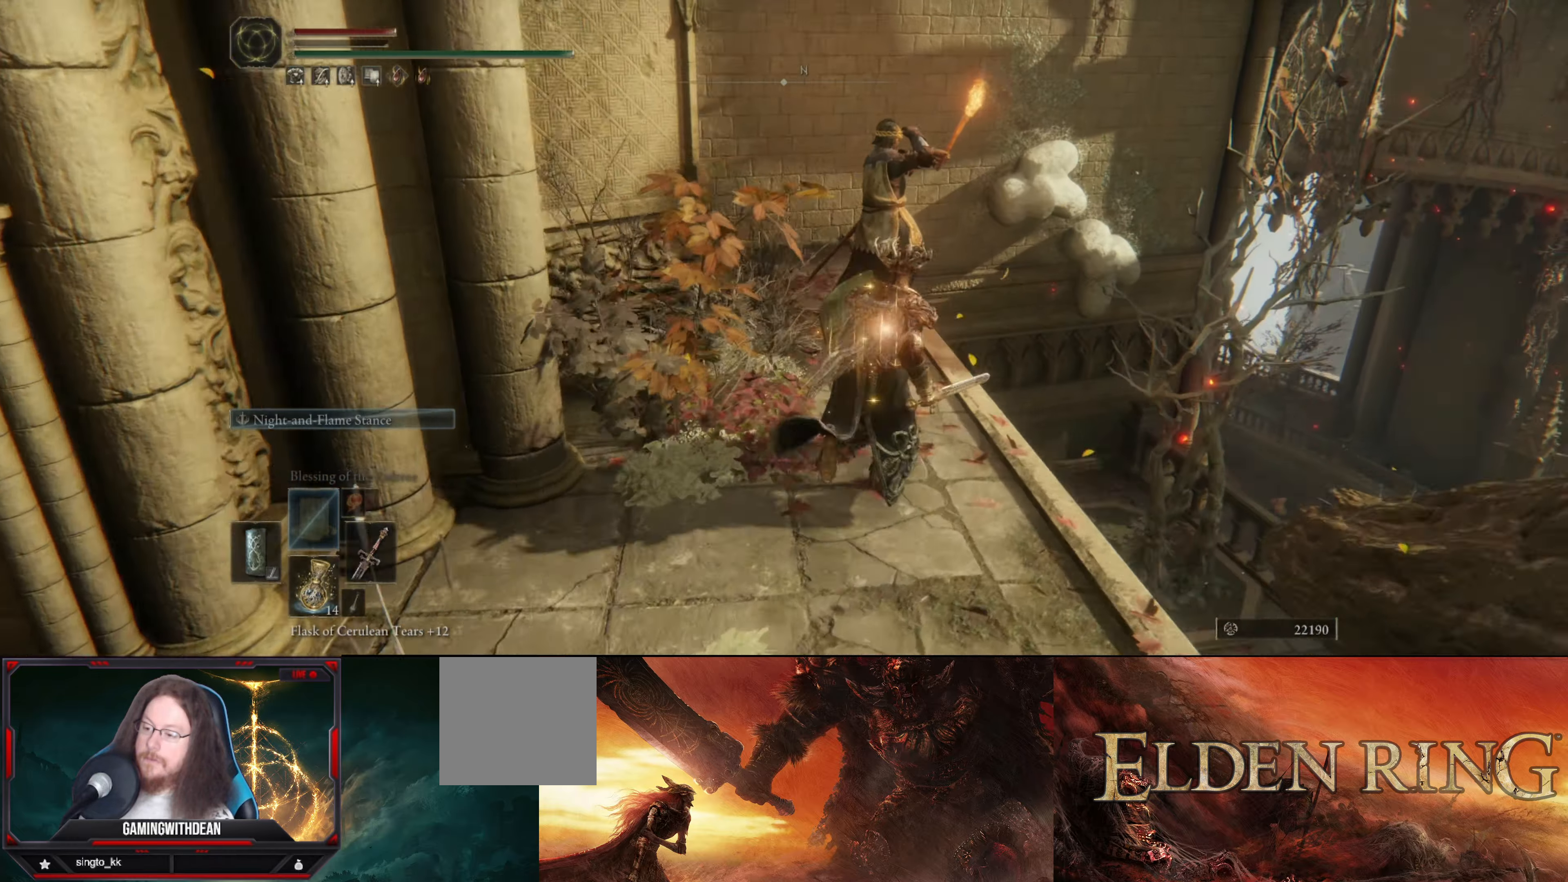
{"buttons": [], "left_stick": "up", "right_stick": "center", "events": [[34, "right_stick", "center"], [84, "left_stick", "up"], [217, "right_stick", "left"], [317, "right_stick", "center"]]}
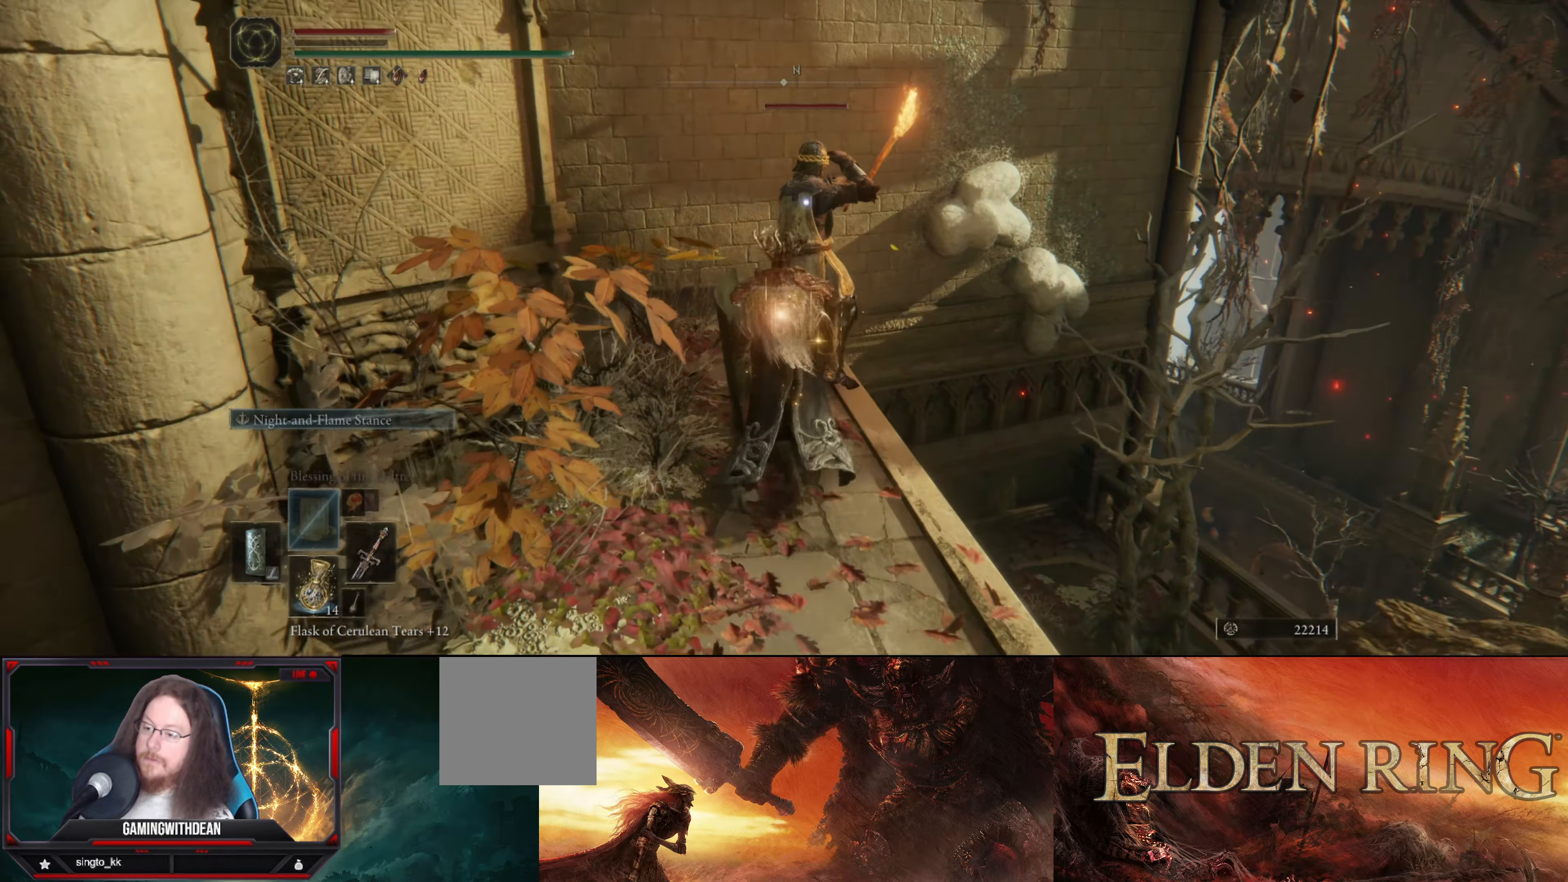
{"buttons": ["R1"], "left_stick": "up", "right_stick": "center", "events": [[234, "R1", "down"], [367, "R1", "up"], [434, "R1", "down"]]}
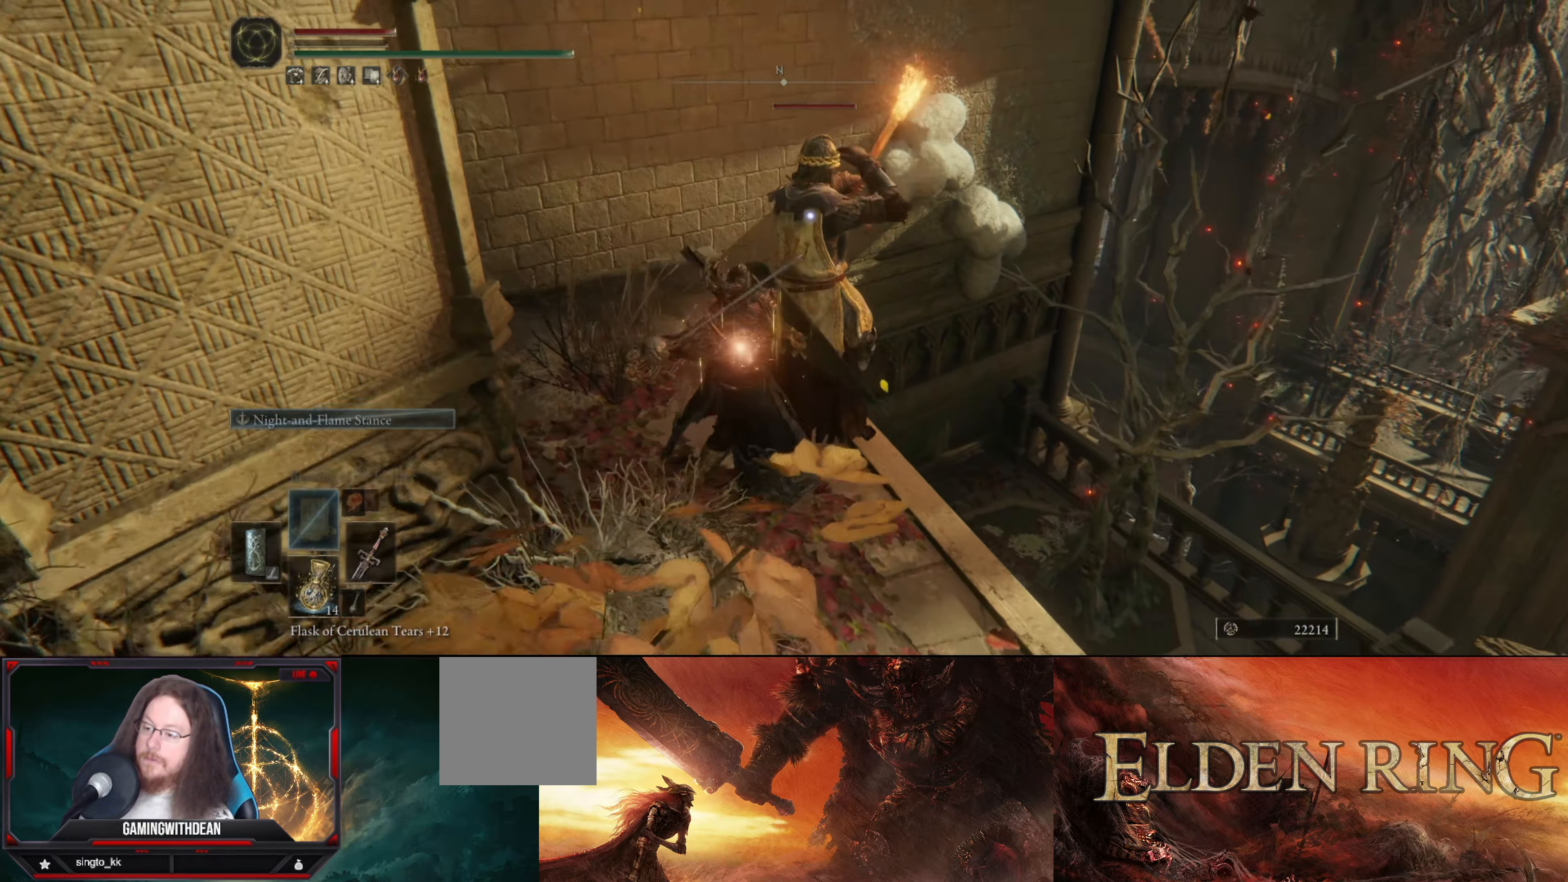
{"buttons": [], "left_stick": "center", "right_stick": "center", "events": [[34, "R1", "up"], [84, "R1", "down"], [84, "left_stick", "center"], [167, "R1", "up"], [250, "R1", "down"], [317, "R1", "up"], [400, "R1", "down"], [467, "R1", "up"]]}
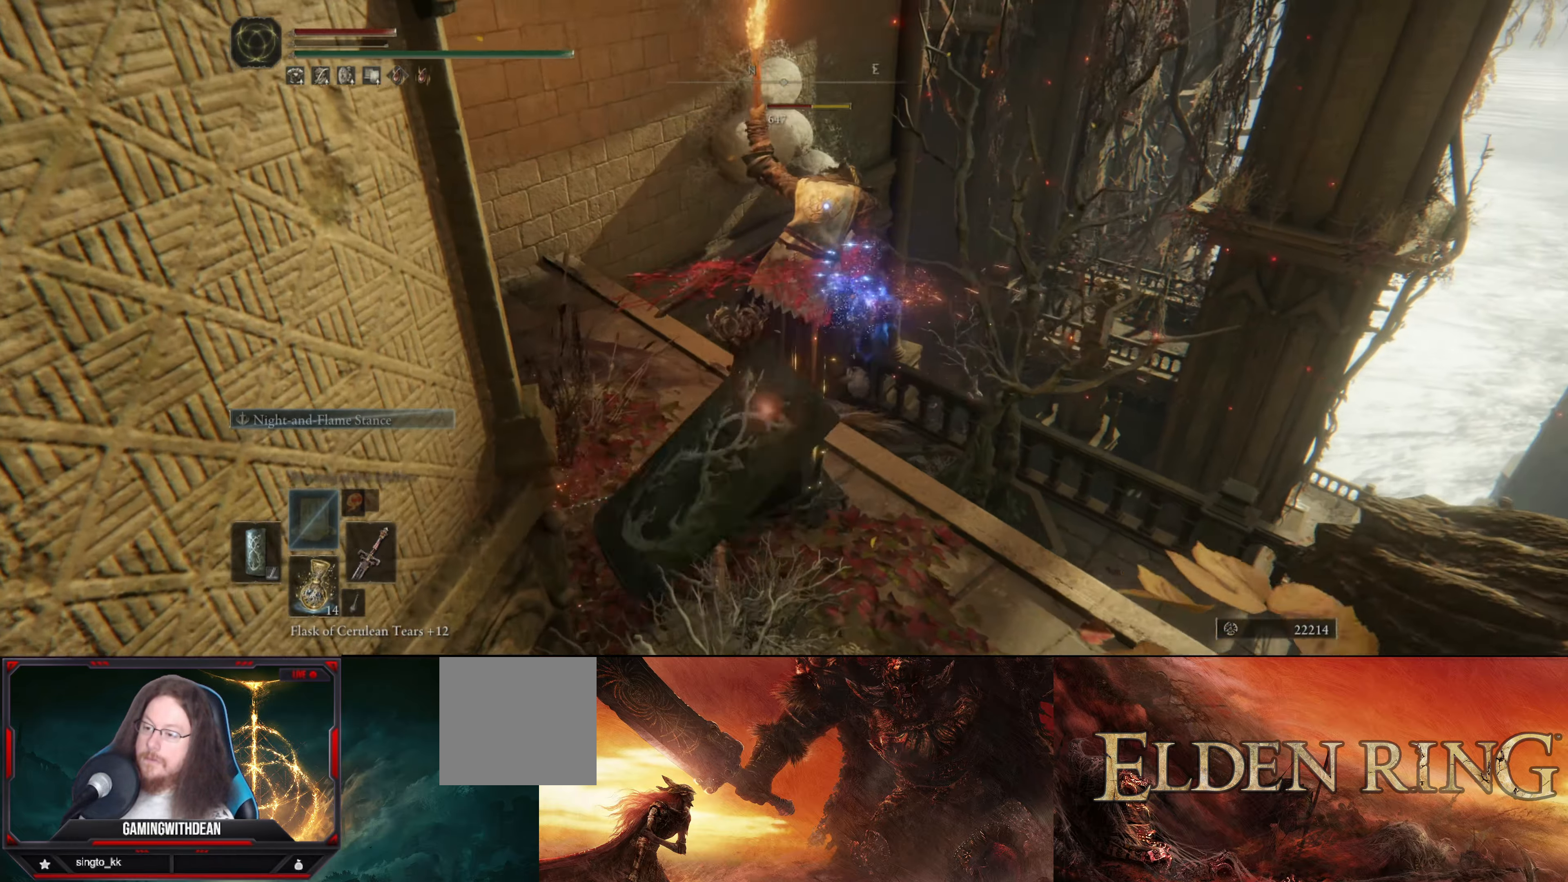
{"buttons": [], "left_stick": "center", "right_stick": "center", "events": [[50, "R1", "down"], [150, "R1", "up"], [200, "R1", "down"], [300, "R1", "up"], [384, "R1", "down"], [434, "R1", "up"]]}
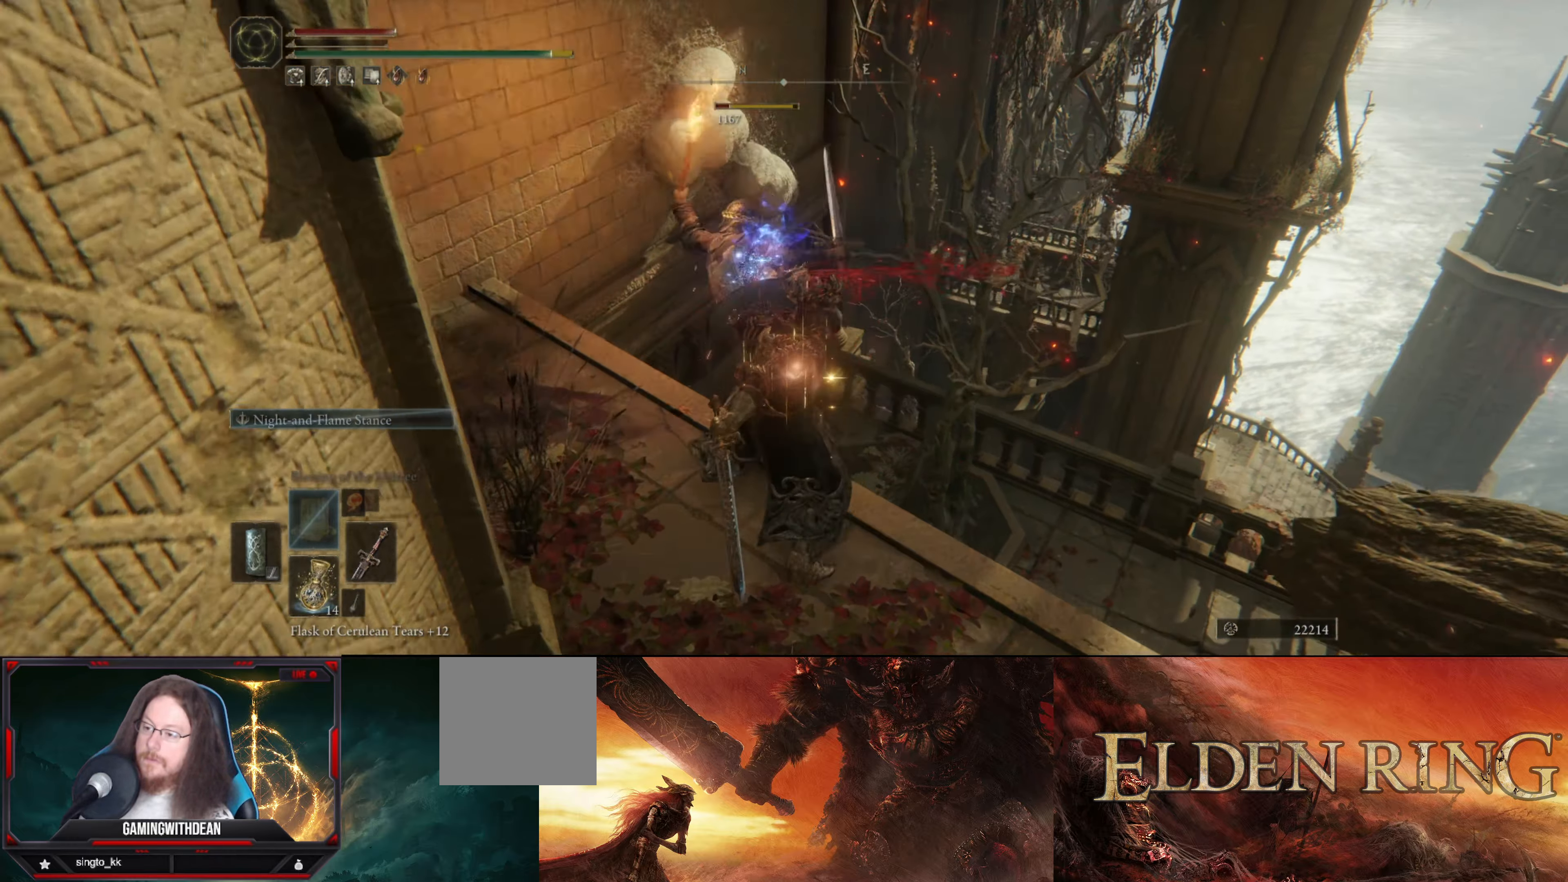
{"buttons": [], "left_stick": "up", "right_stick": "center", "events": [[17, "R1", "down"], [100, "R1", "up"], [400, "left_stick", "up"]]}
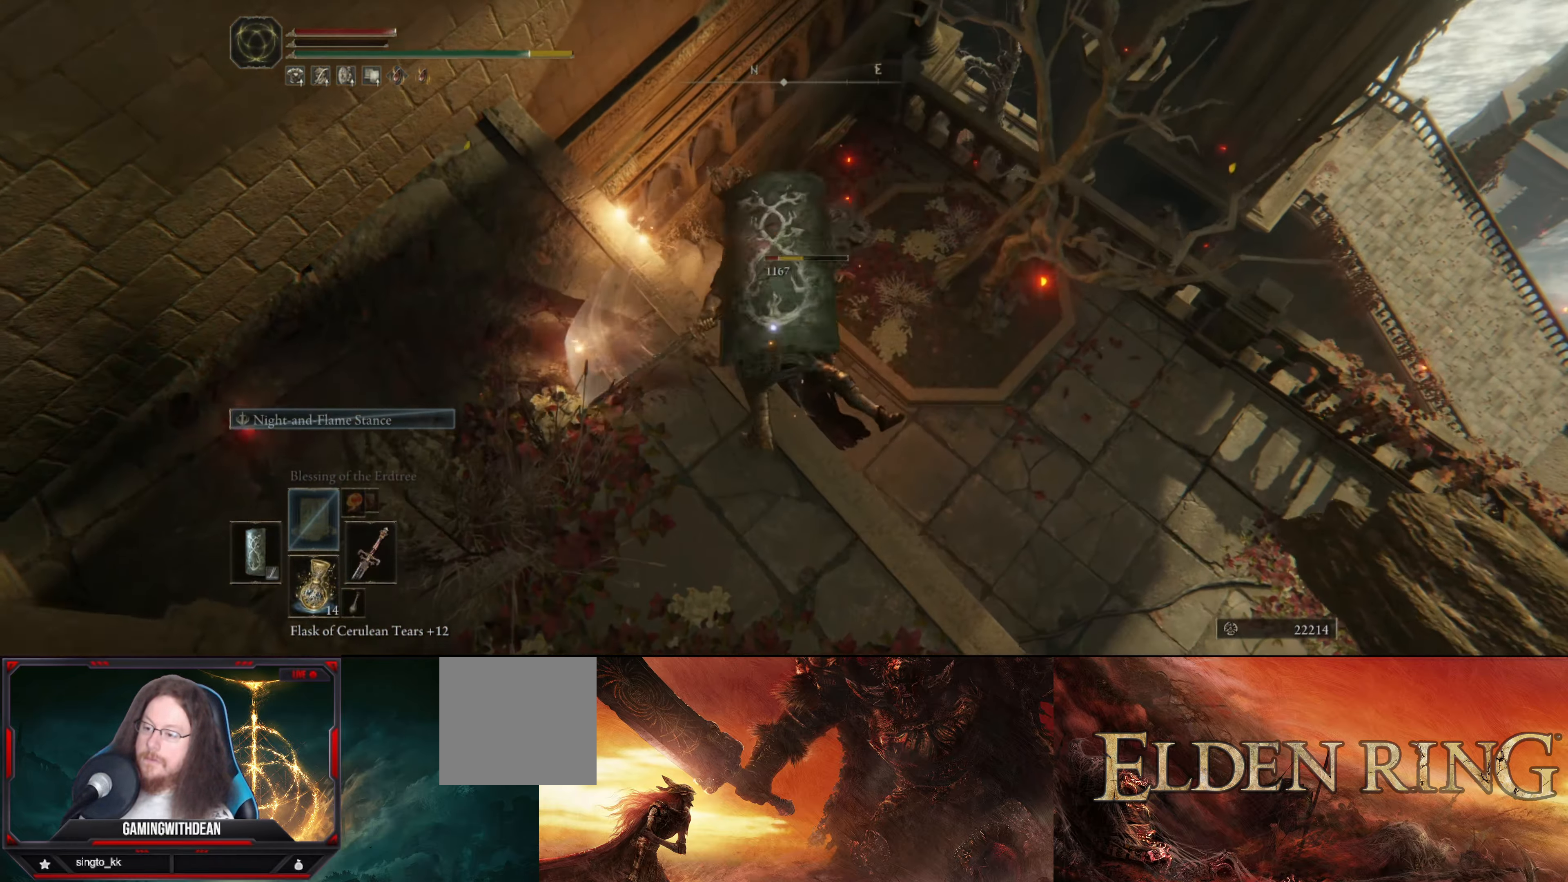
{"buttons": [], "left_stick": "up-right", "right_stick": "center", "events": [[317, "left_stick", "up-right"]]}
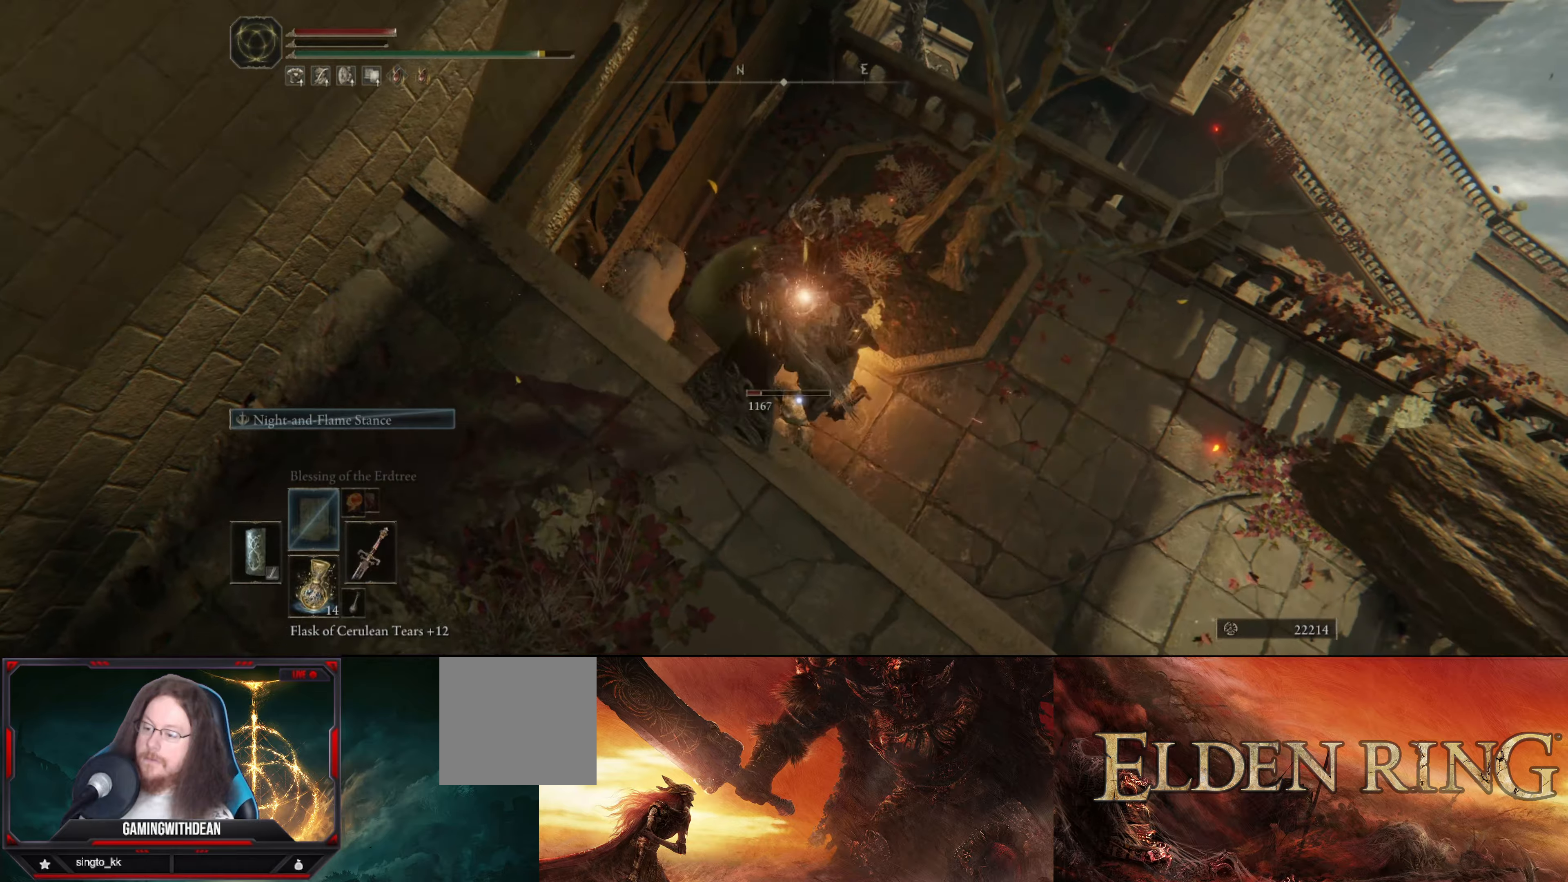
{"buttons": [], "left_stick": "center", "right_stick": "center", "events": [[216, "left_stick", "center"], [383, "R1", "down"], [500, "R1", "up"]]}
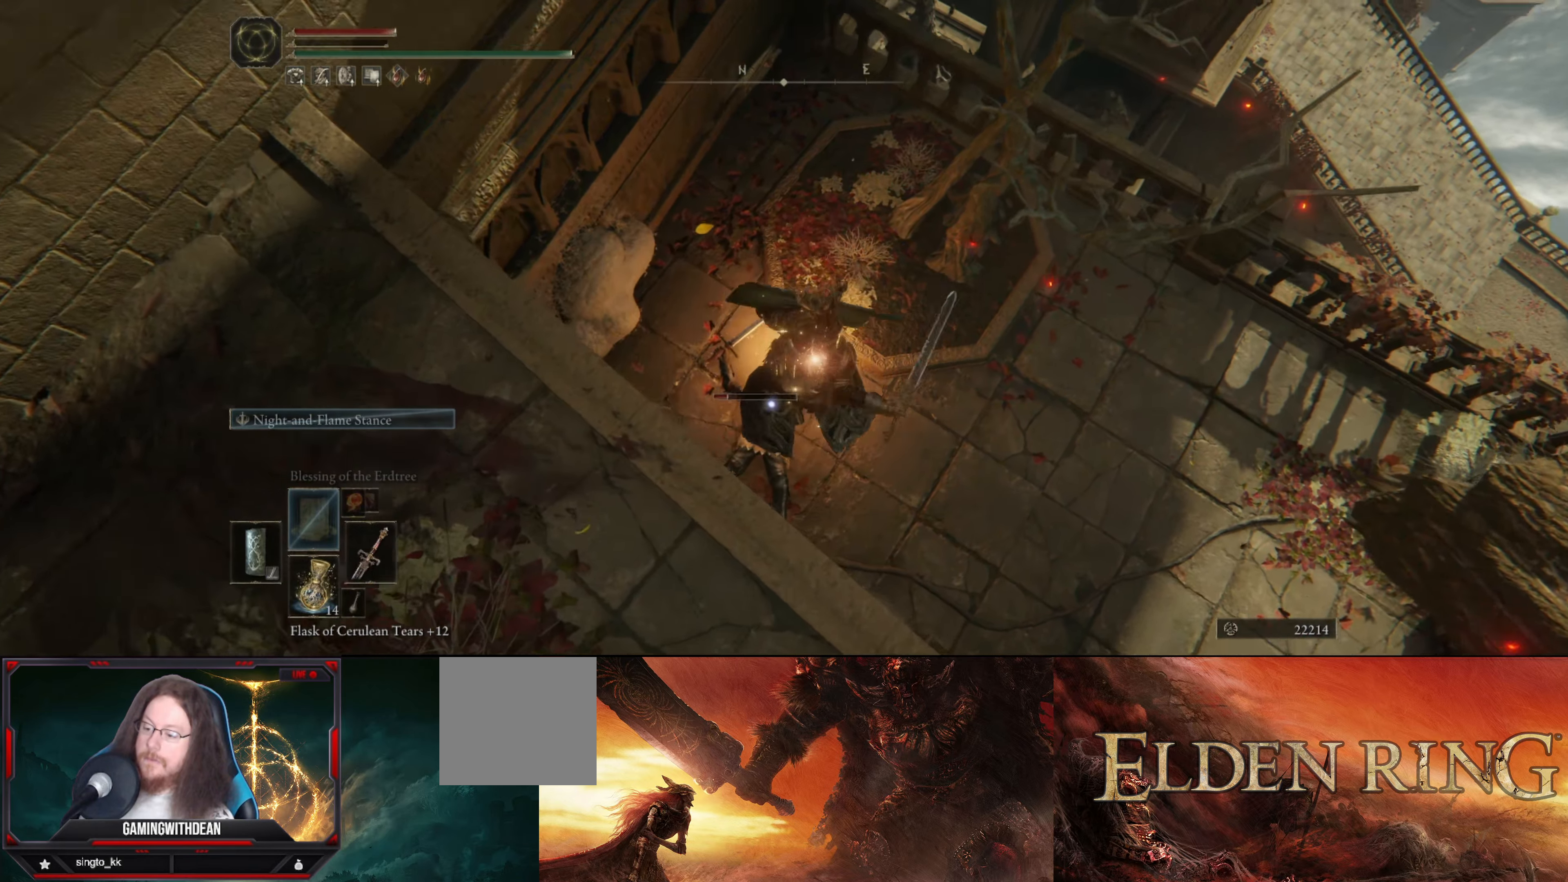
{"buttons": [], "left_stick": "center", "right_stick": "center", "events": [[83, "R1", "down"], [150, "R1", "up"]]}
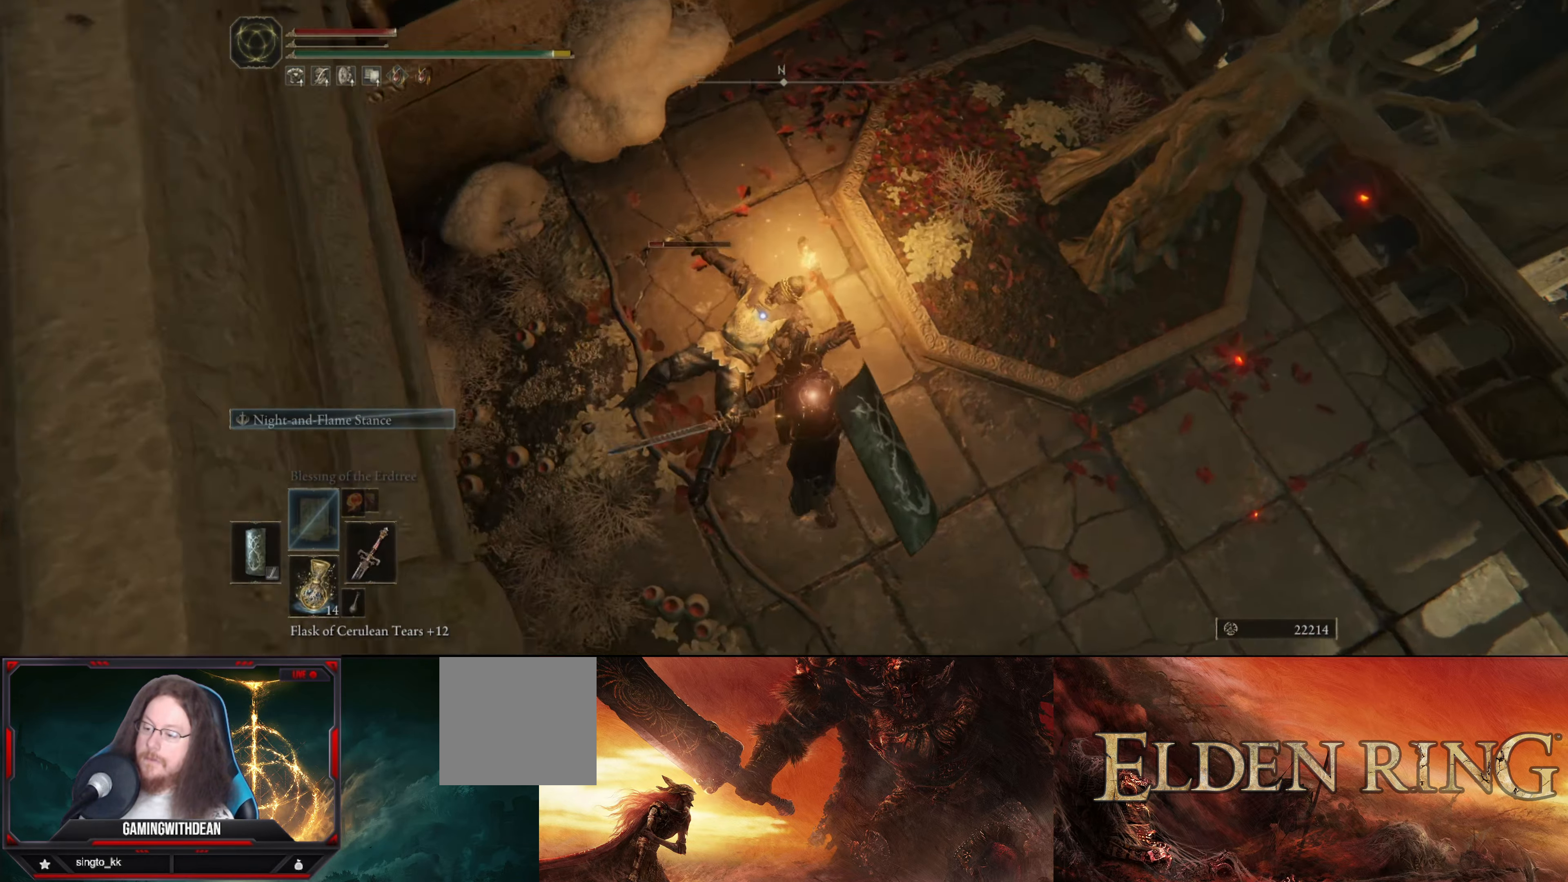
{"buttons": [], "left_stick": "center", "right_stick": "center", "events": [[133, "R1", "down"], [250, "R1", "up"]]}
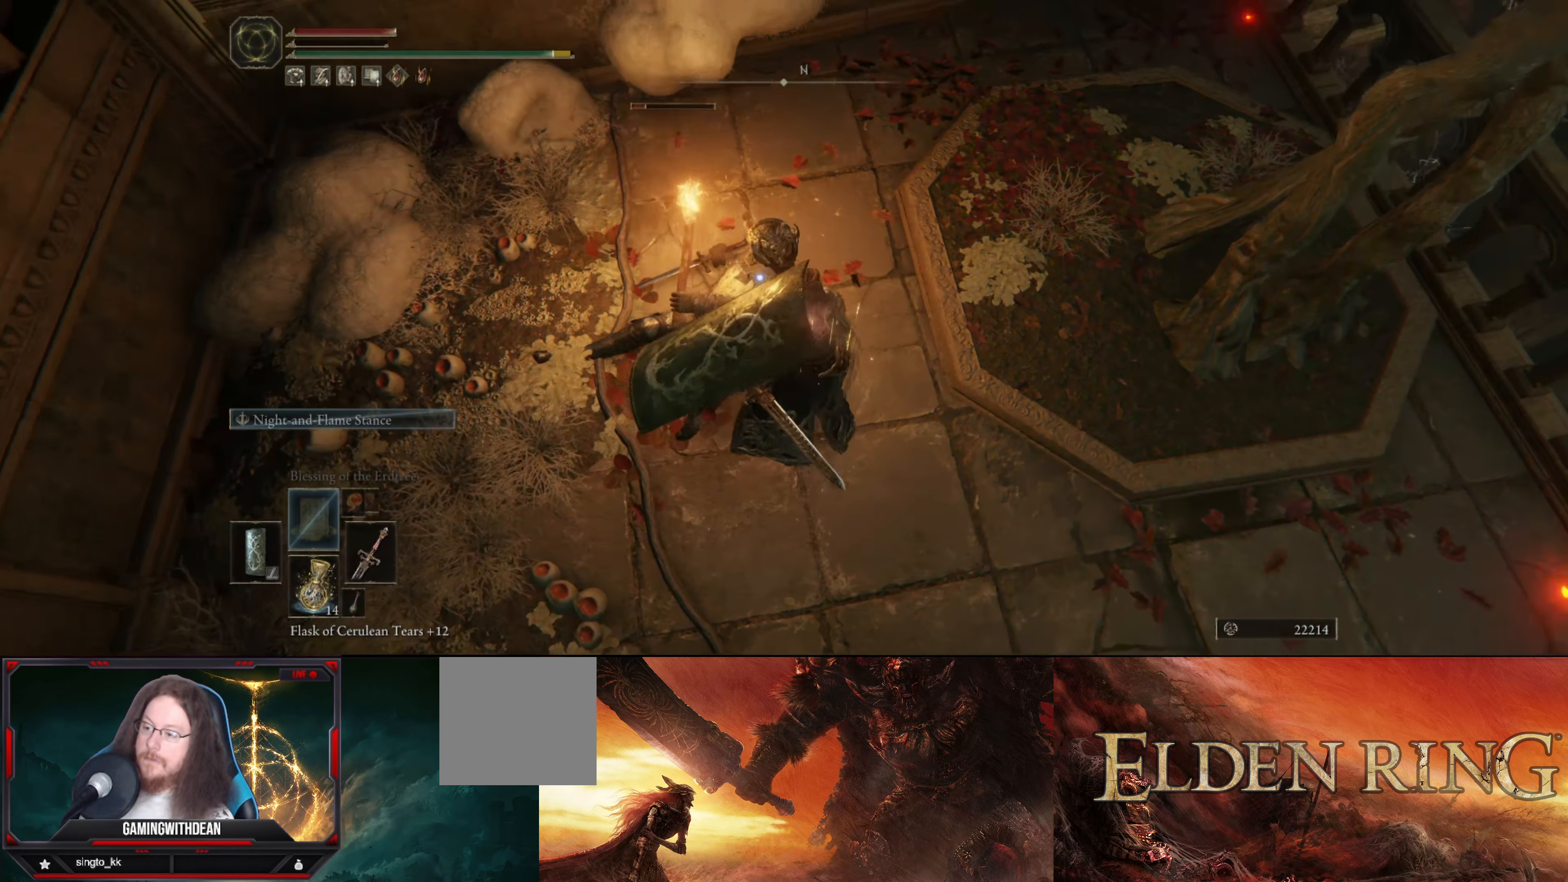
{"buttons": [], "left_stick": "right", "right_stick": "right", "events": [[316, "right_stick", "right"], [400, "left_stick", "right"]]}
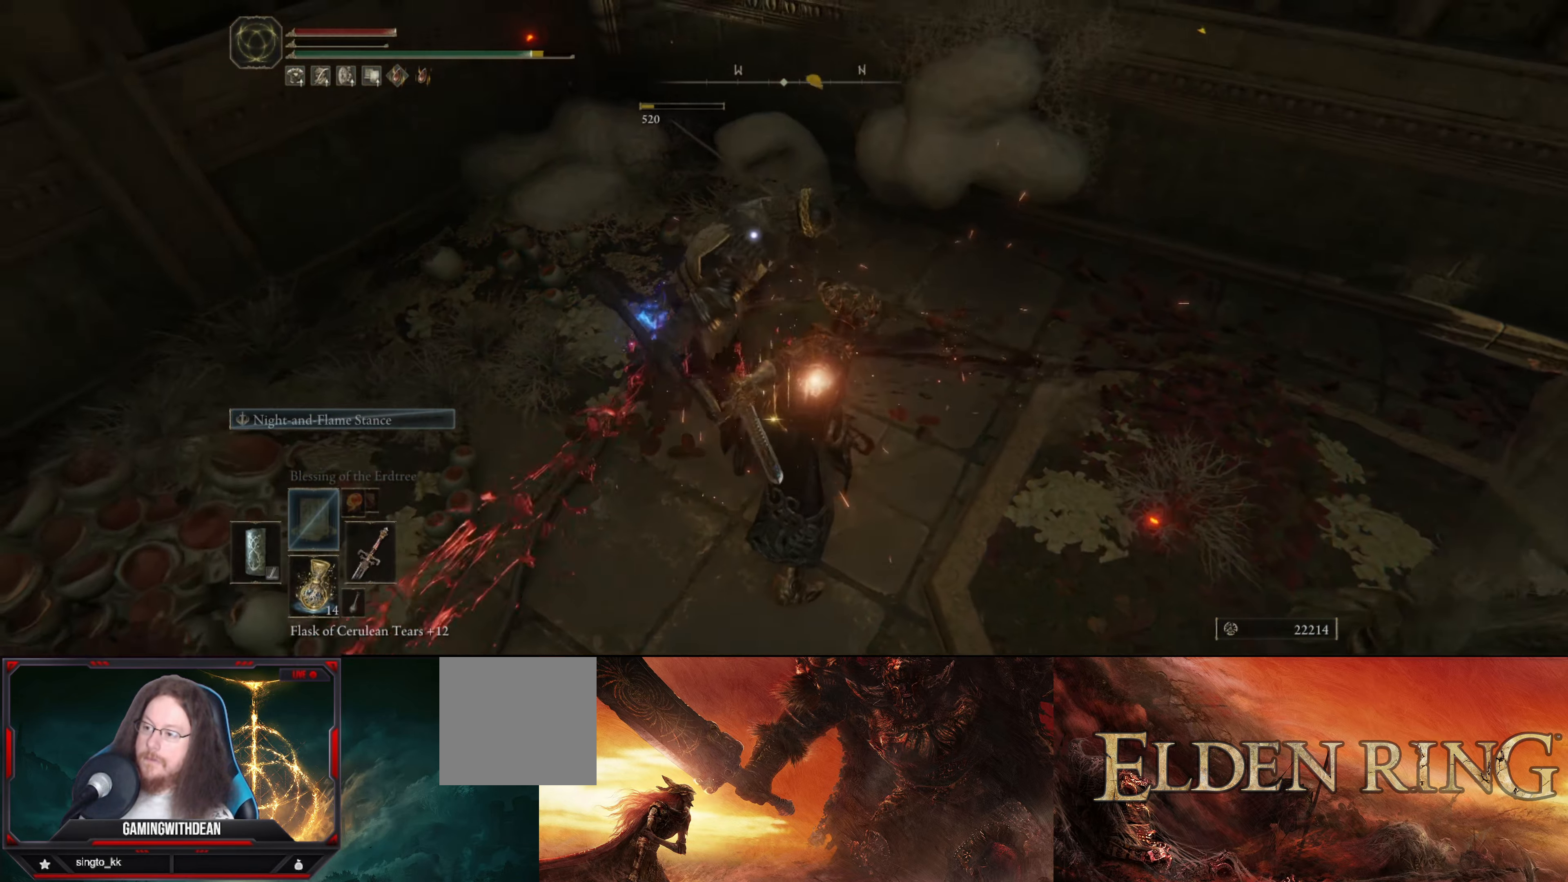
{"buttons": [], "left_stick": "down-right", "right_stick": "right", "events": [[416, "left_stick", "down-right"]]}
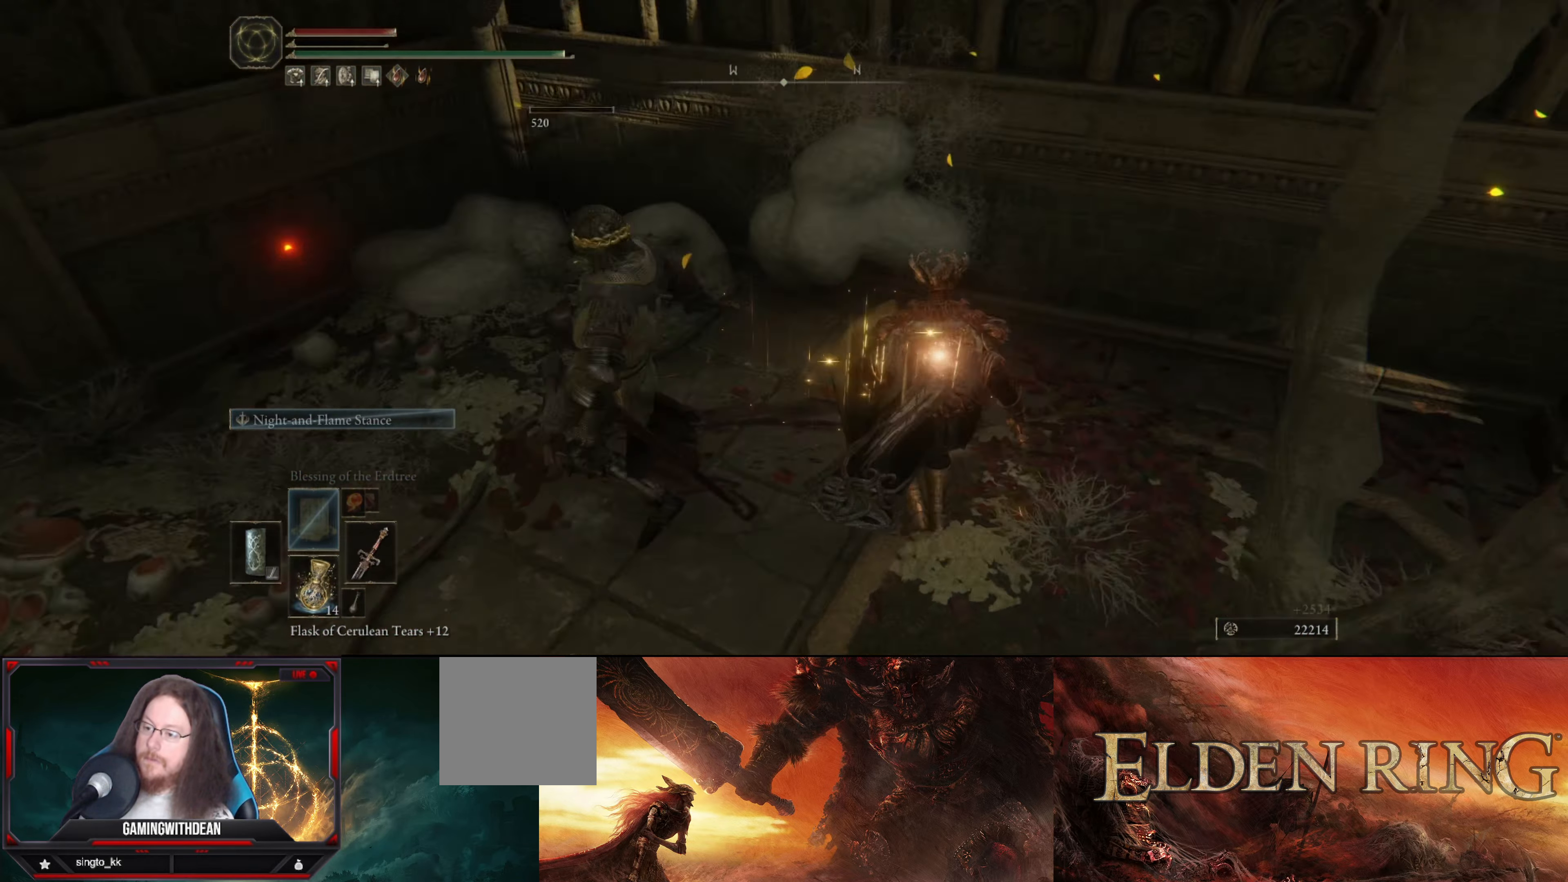
{"buttons": [], "left_stick": "down-right", "right_stick": "right", "events": [[166, "left_stick", "down-left"], [383, "left_stick", "down-right"]]}